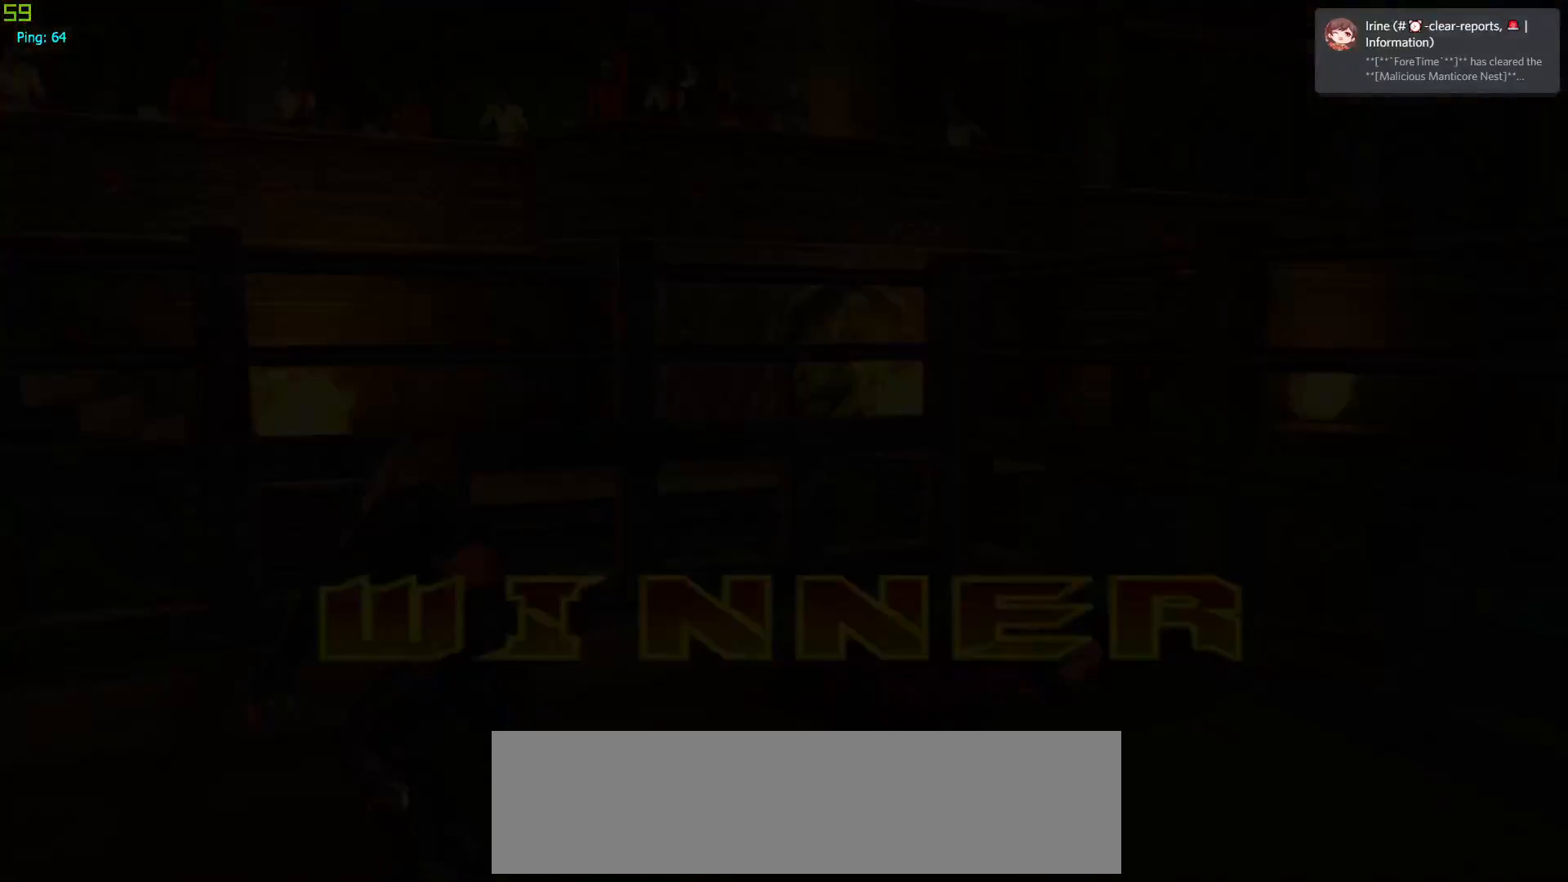
Gameplay with a controller (arcade stick); each line is a JSON object with the inputs held at the frame after it. "events" lists button and stick changes between this image and that frame as [ms after this image, input, new state], when the widget could be followed in between. Not read: L3 R3.
{"buttons": [], "left_stick": "center", "events": []}
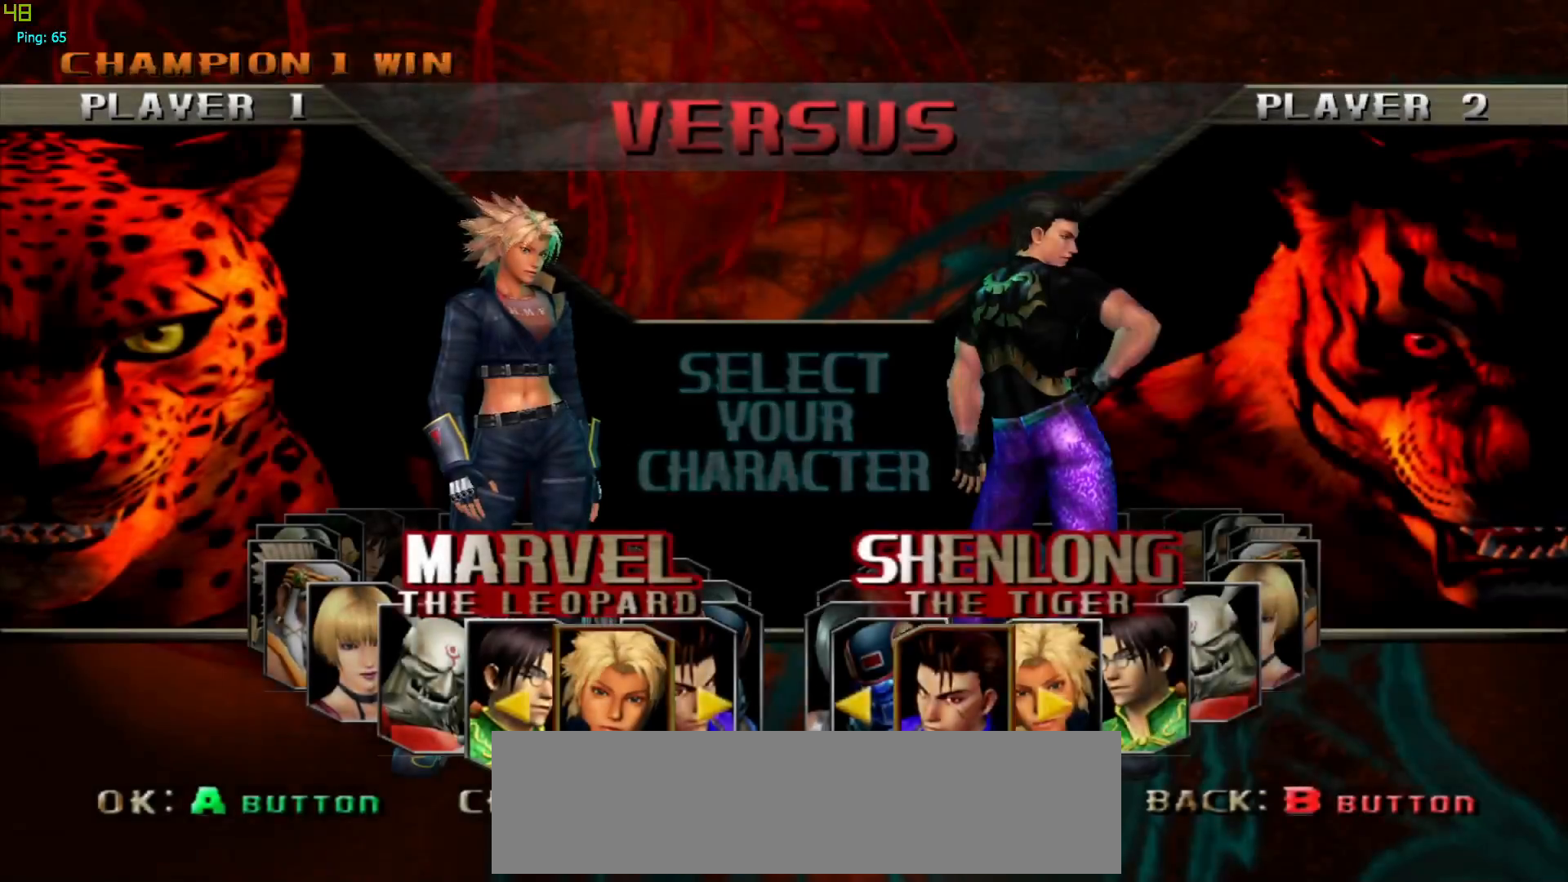
{"buttons": ["TRIANGLE"], "left_stick": "center", "events": [[500, "TRIANGLE", "down"]]}
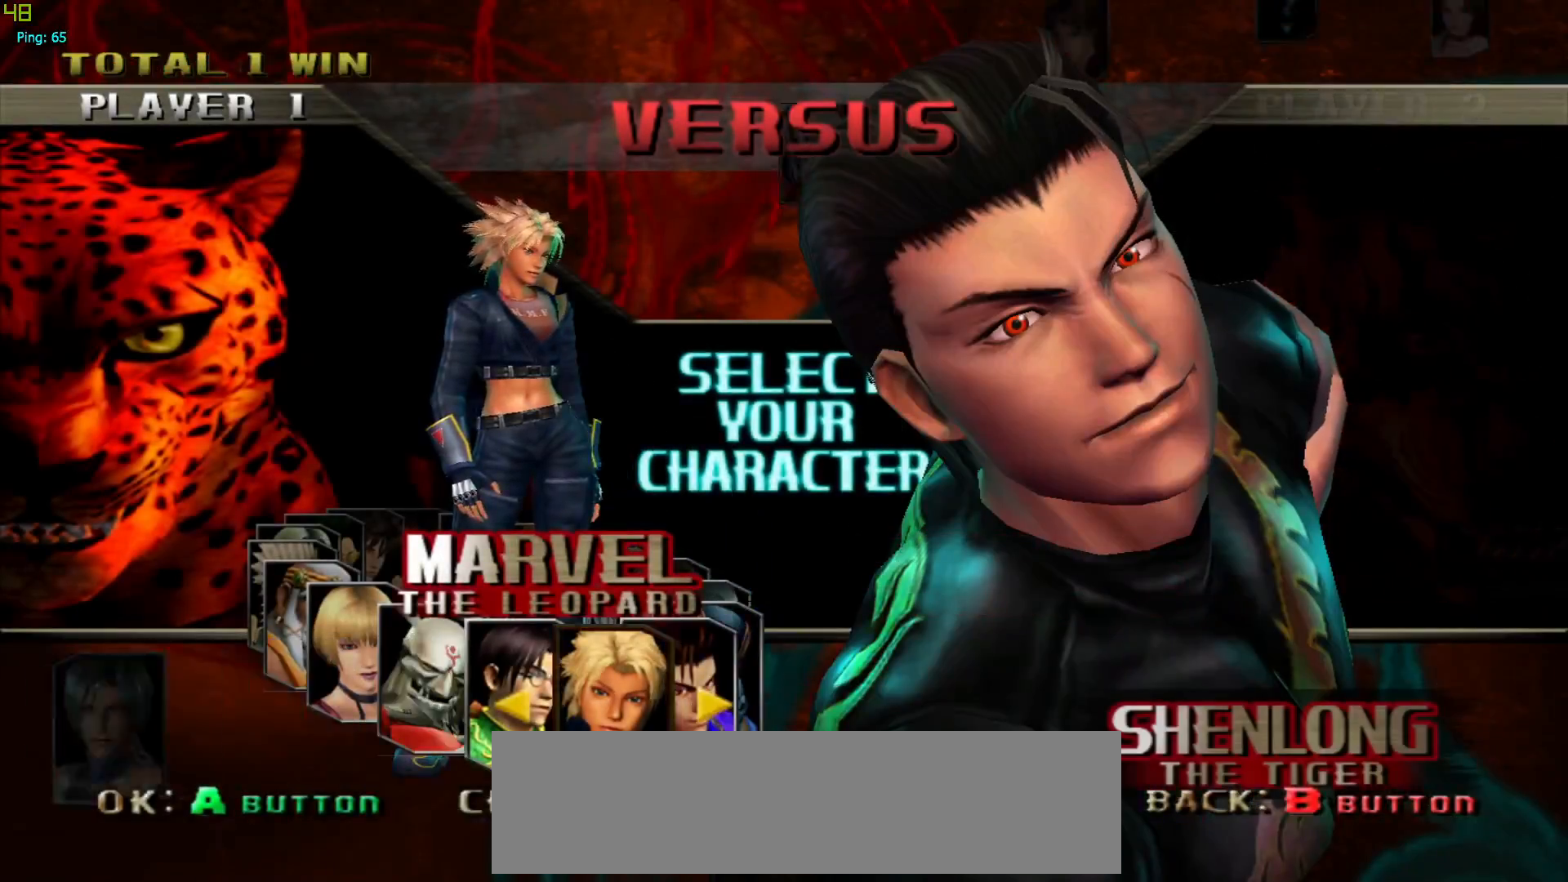
{"buttons": [], "left_stick": "center", "events": [[117, "TRIANGLE", "up"]]}
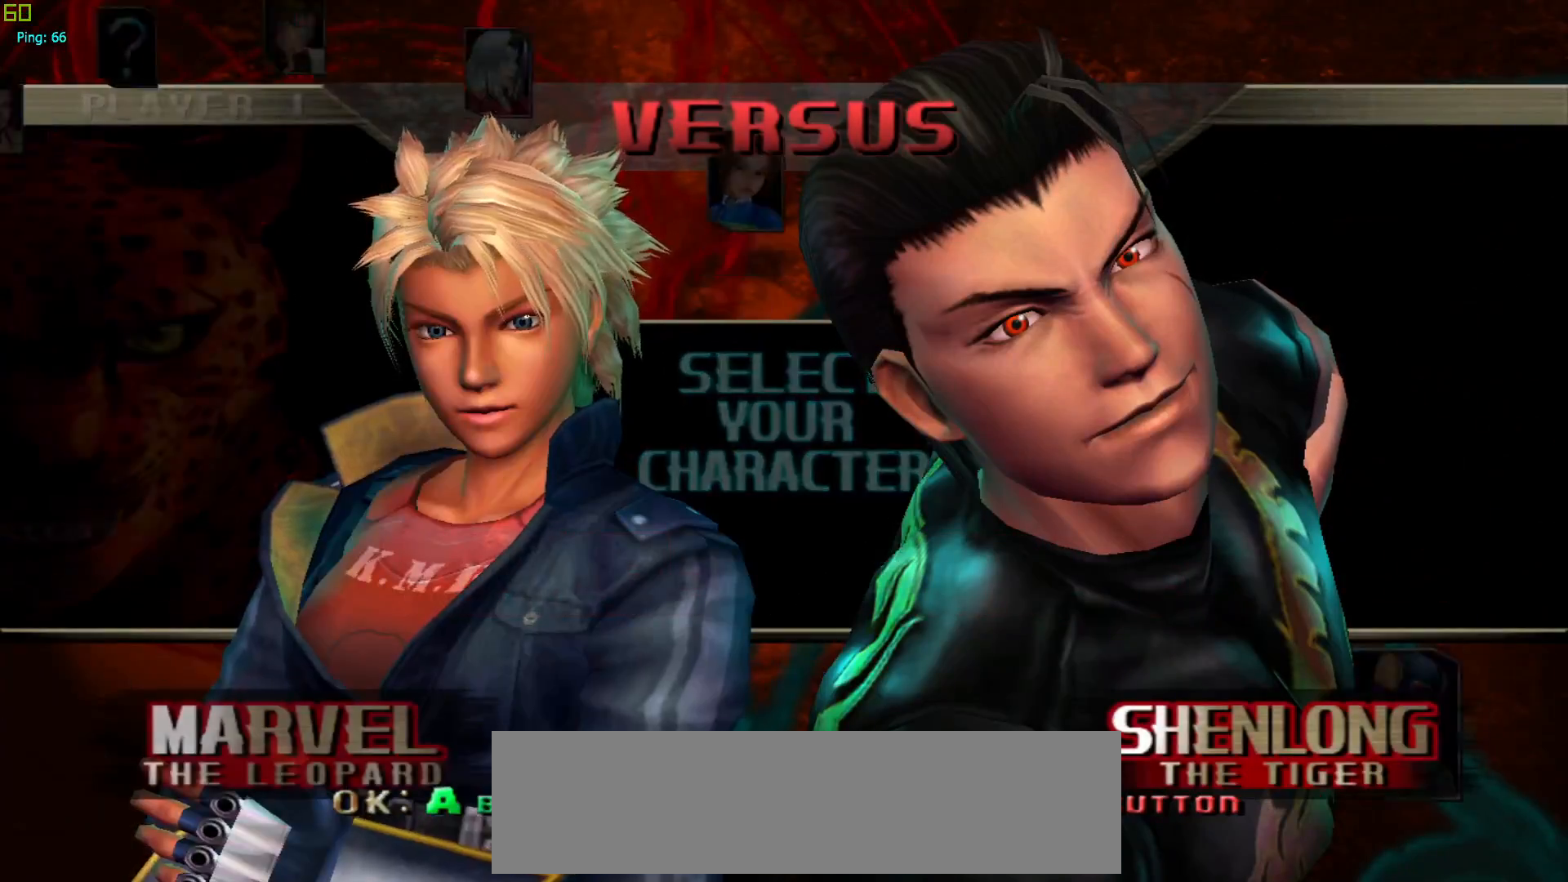
{"buttons": ["TRIANGLE"], "left_stick": "center", "events": [[250, "TRIANGLE", "down"], [383, "TRIANGLE", "up"], [467, "TRIANGLE", "down"]]}
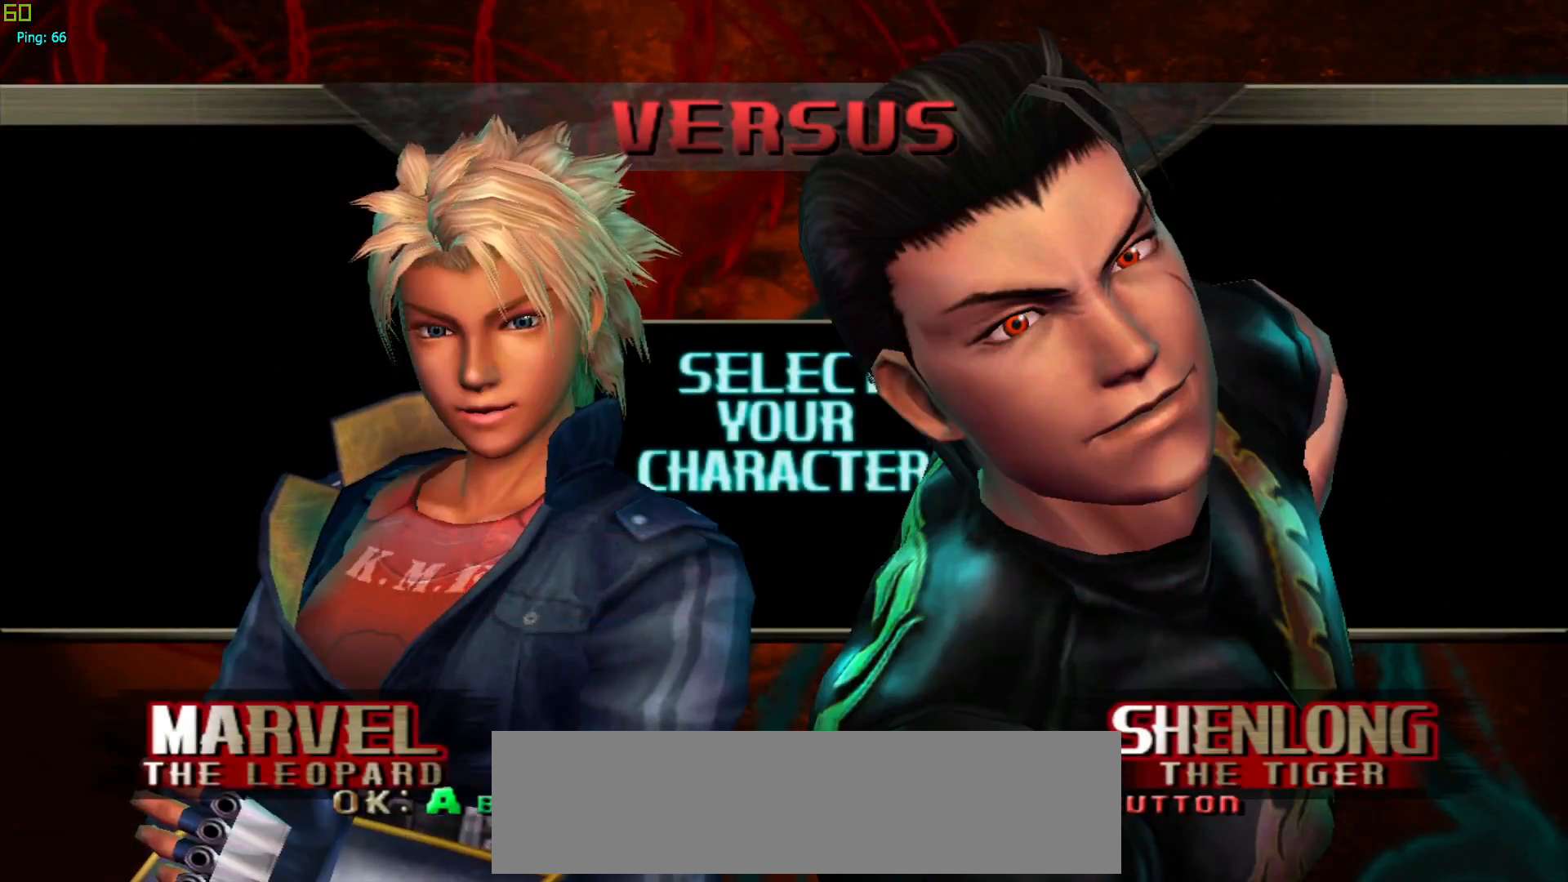
{"buttons": ["TRIANGLE"], "left_stick": "center", "events": [[117, "TRIANGLE", "up"], [183, "TRIANGLE", "down"], [350, "TRIANGLE", "up"], [450, "TRIANGLE", "down"]]}
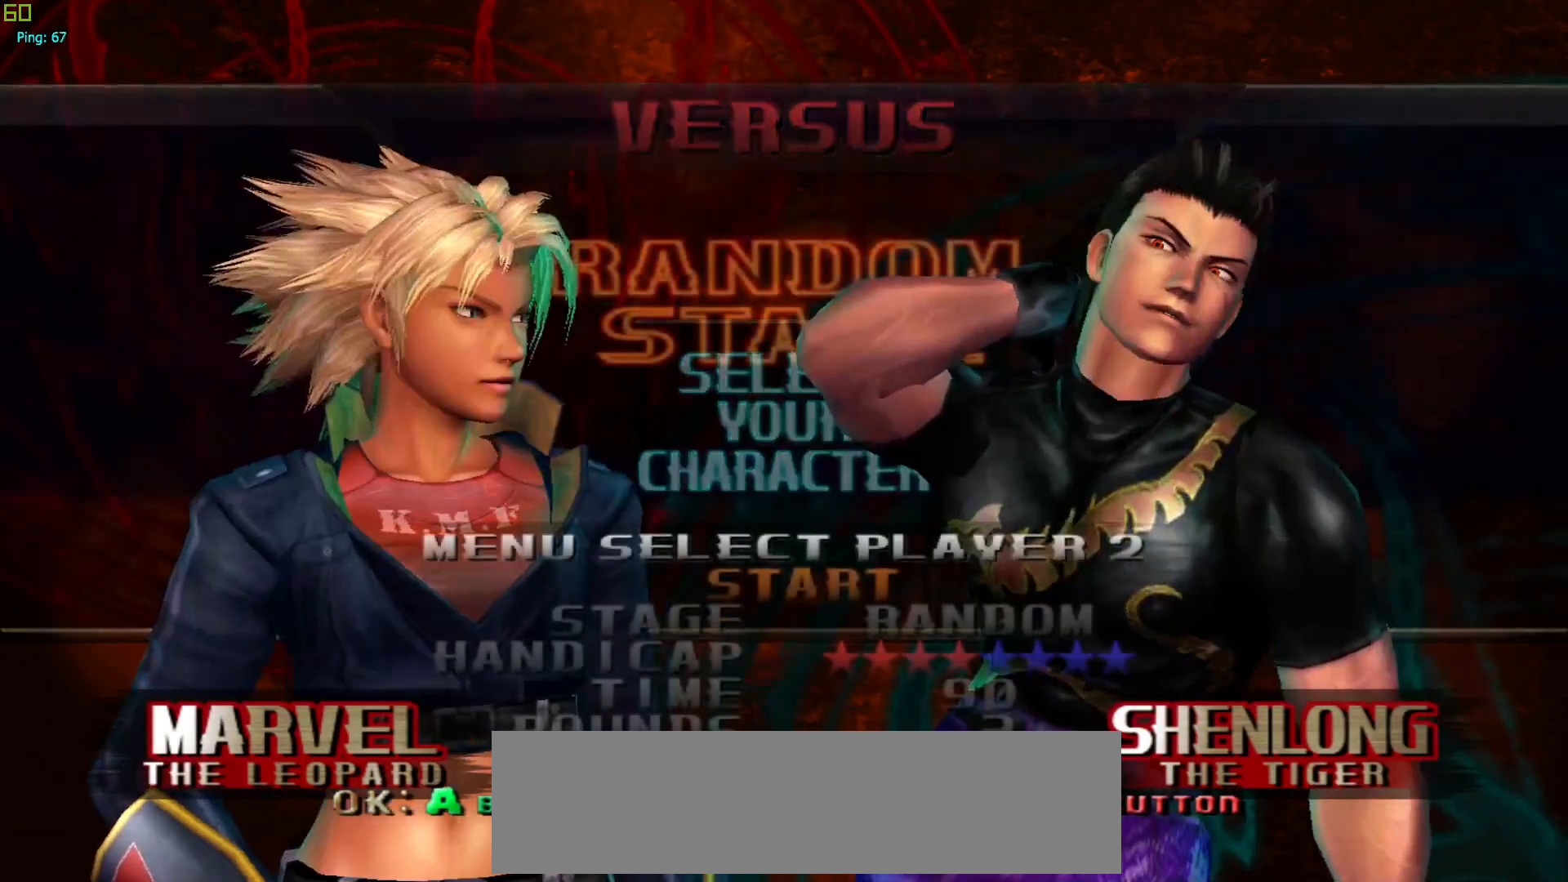
{"buttons": [], "left_stick": "center", "events": [[117, "TRIANGLE", "up"]]}
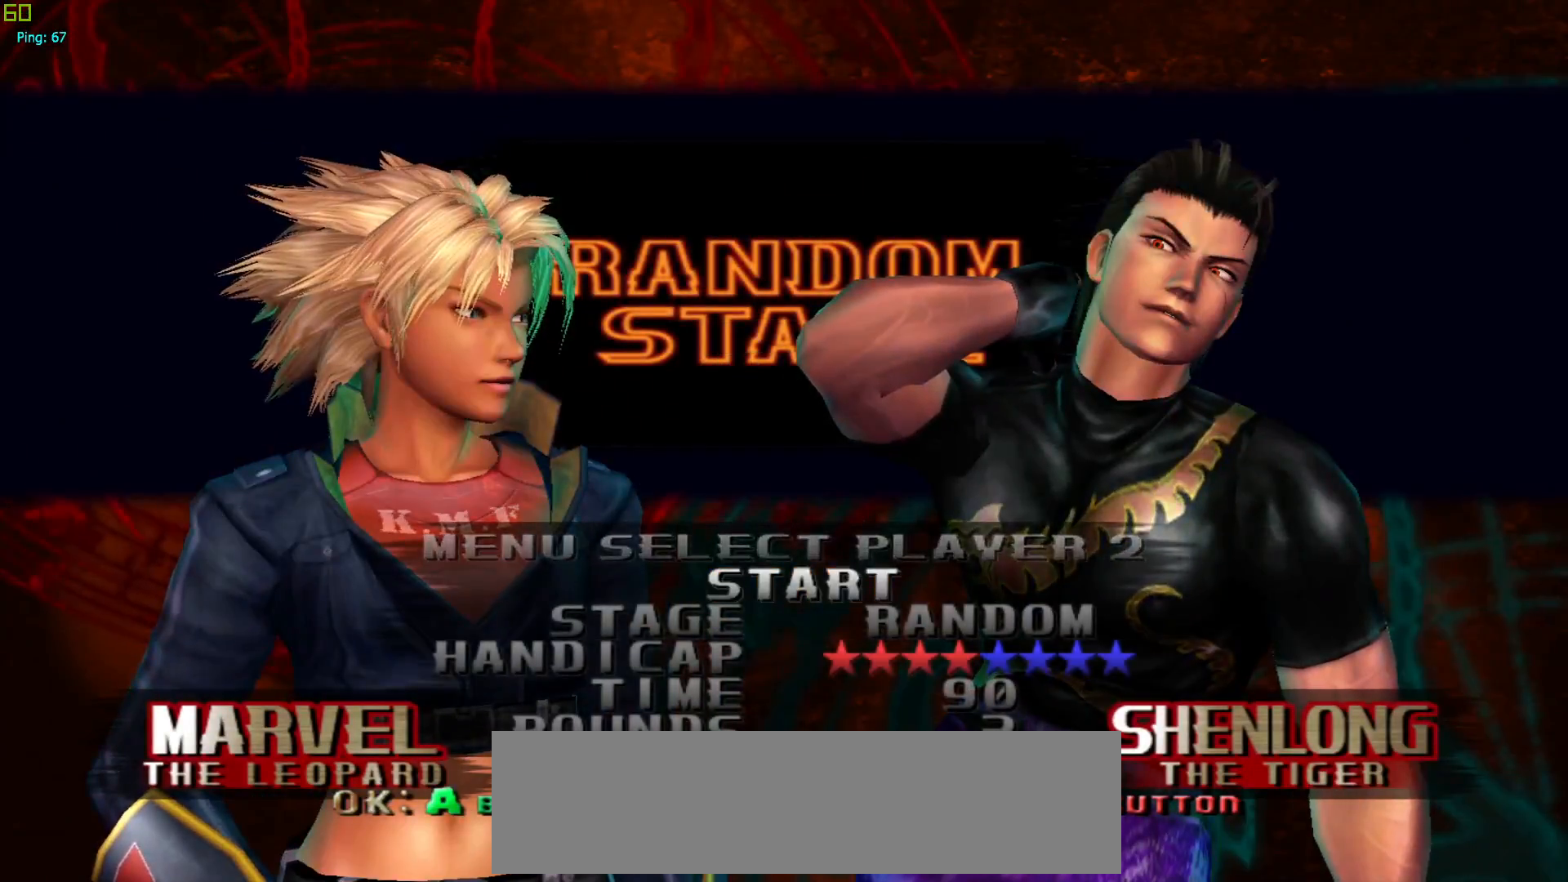
{"buttons": [], "left_stick": "center", "events": []}
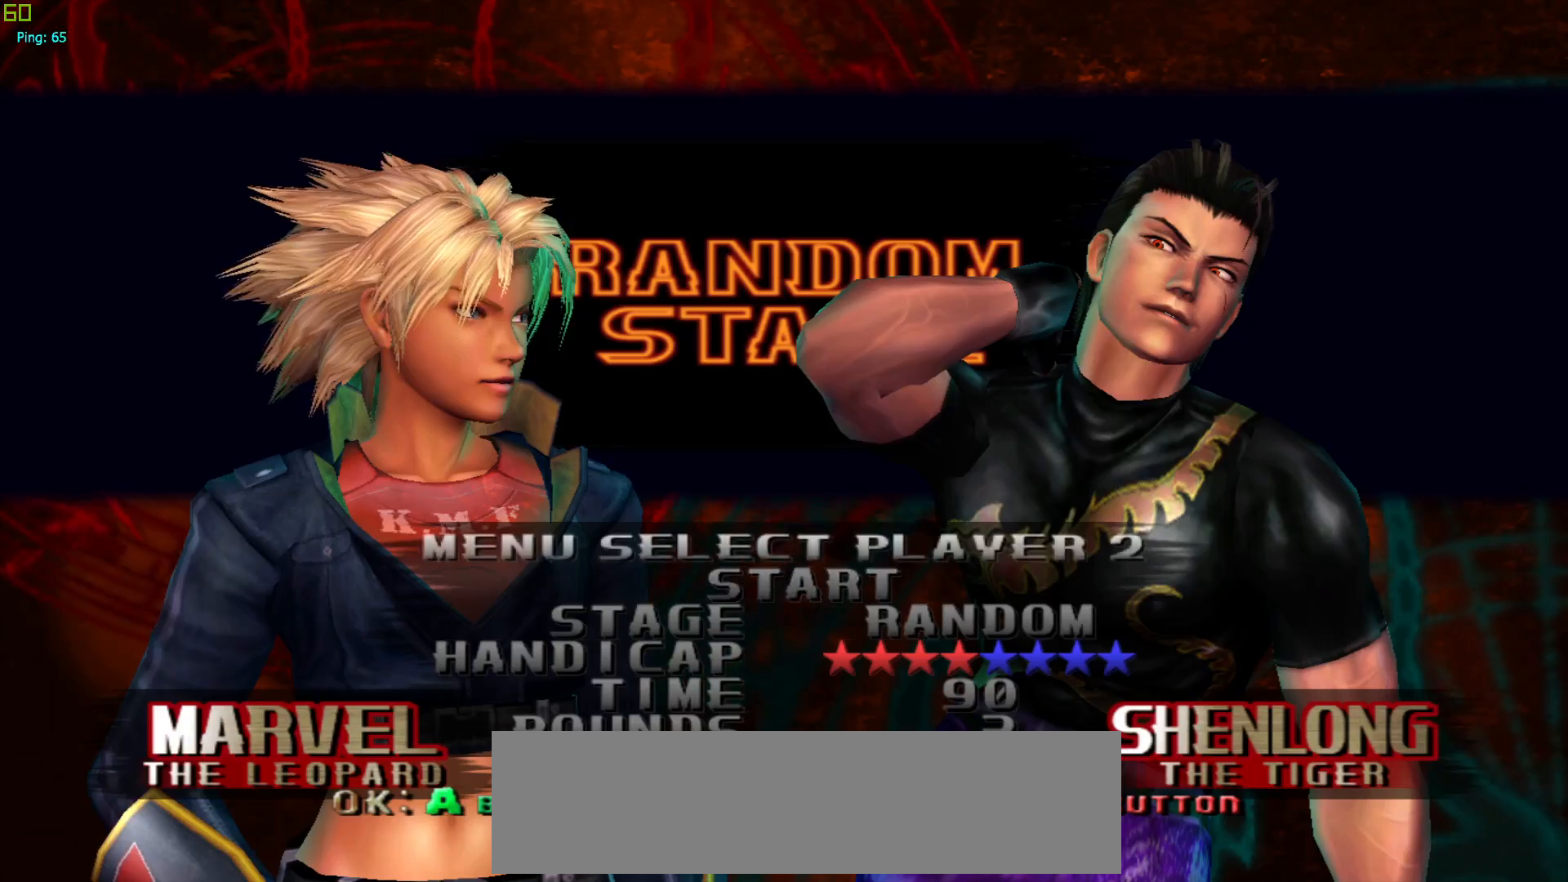
{"buttons": [], "left_stick": "center", "events": []}
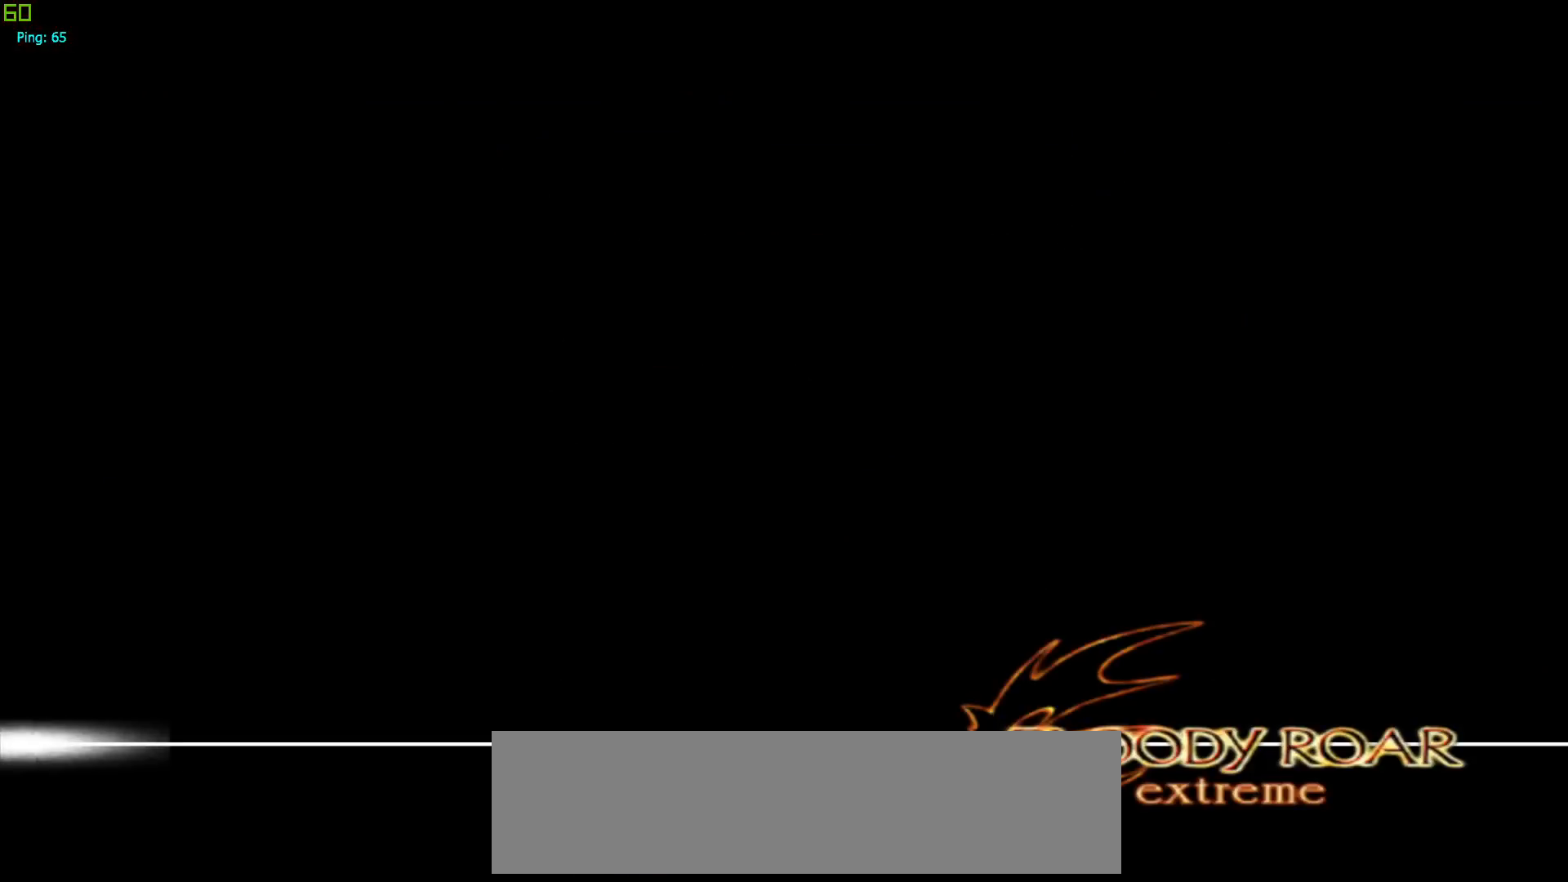
{"buttons": [], "left_stick": "center", "events": []}
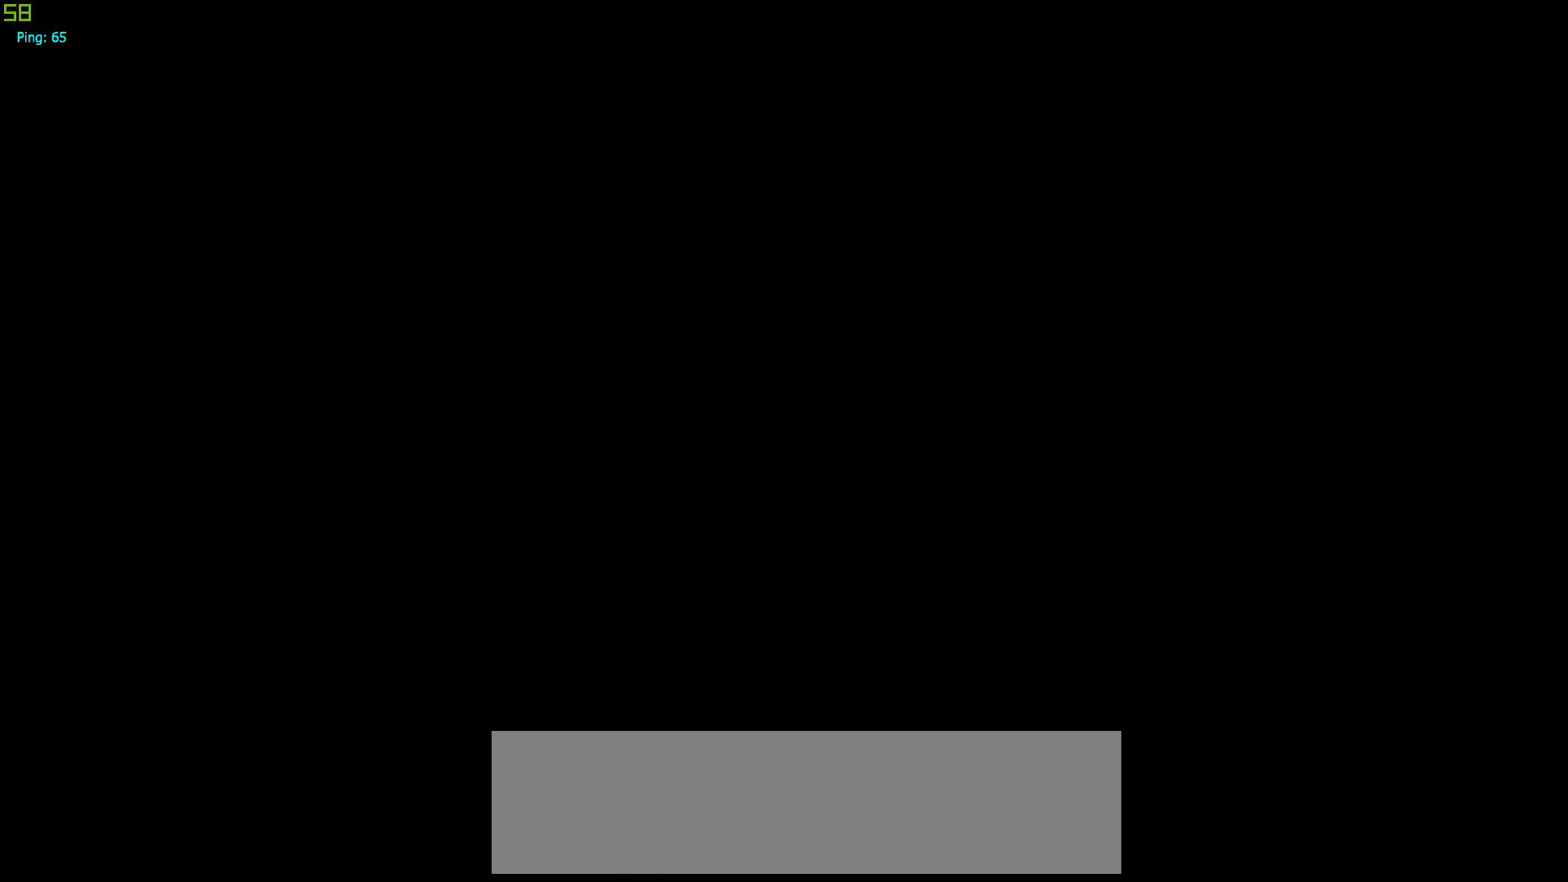
{"buttons": [], "left_stick": "center", "events": []}
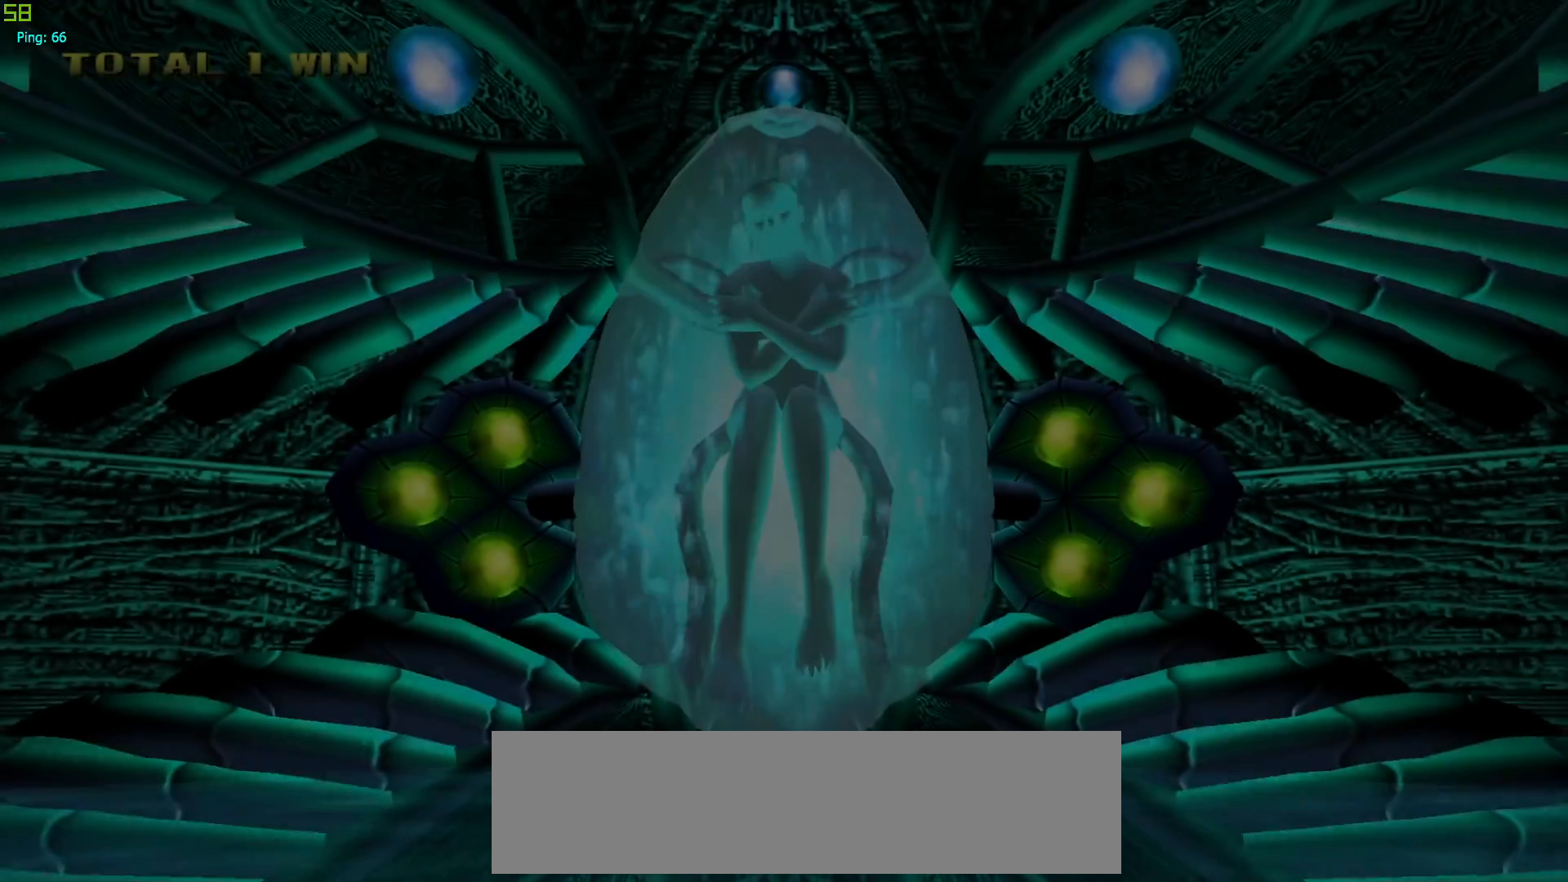
{"buttons": [], "left_stick": "right", "events": [[100, "START", "down"], [200, "START", "up"], [250, "left_stick", "right"], [317, "left_stick", "center"], [400, "left_stick", "right"]]}
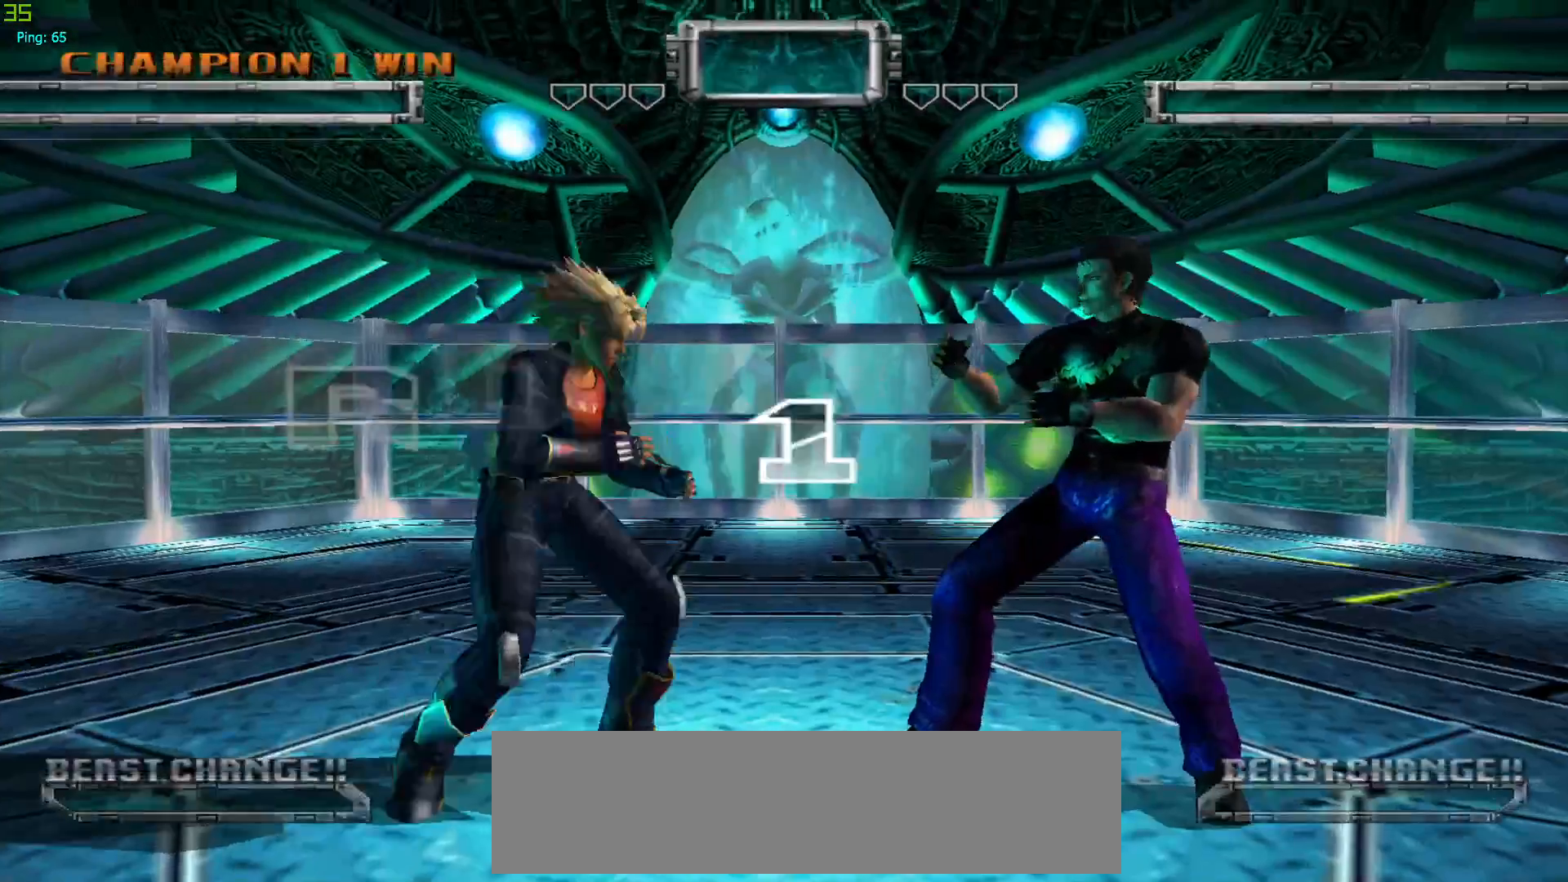
{"buttons": [], "left_stick": "right", "events": []}
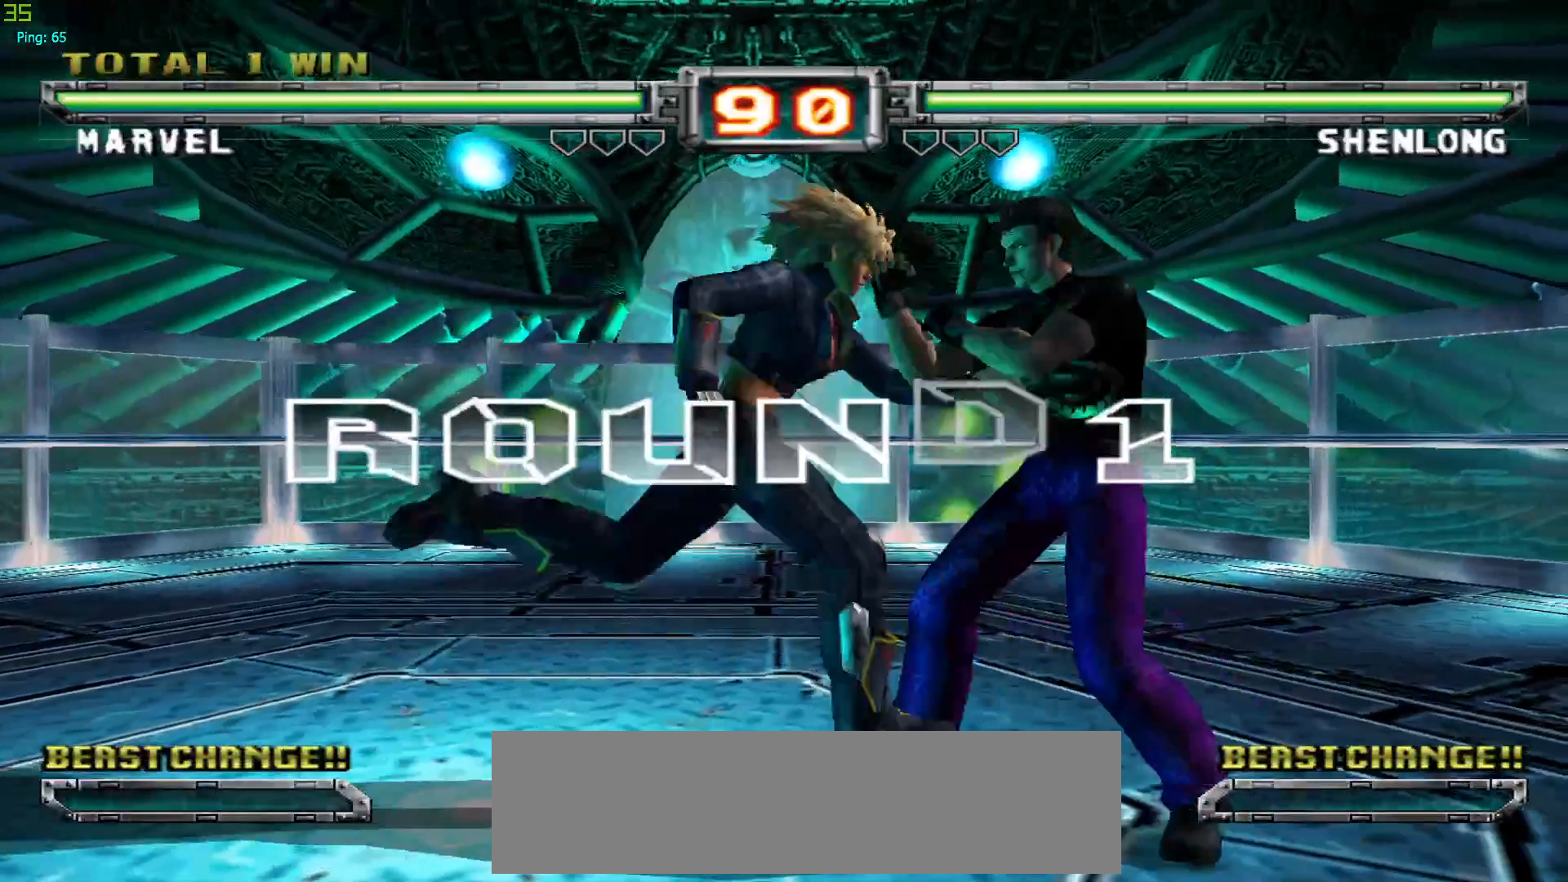
{"buttons": [], "left_stick": "right", "events": []}
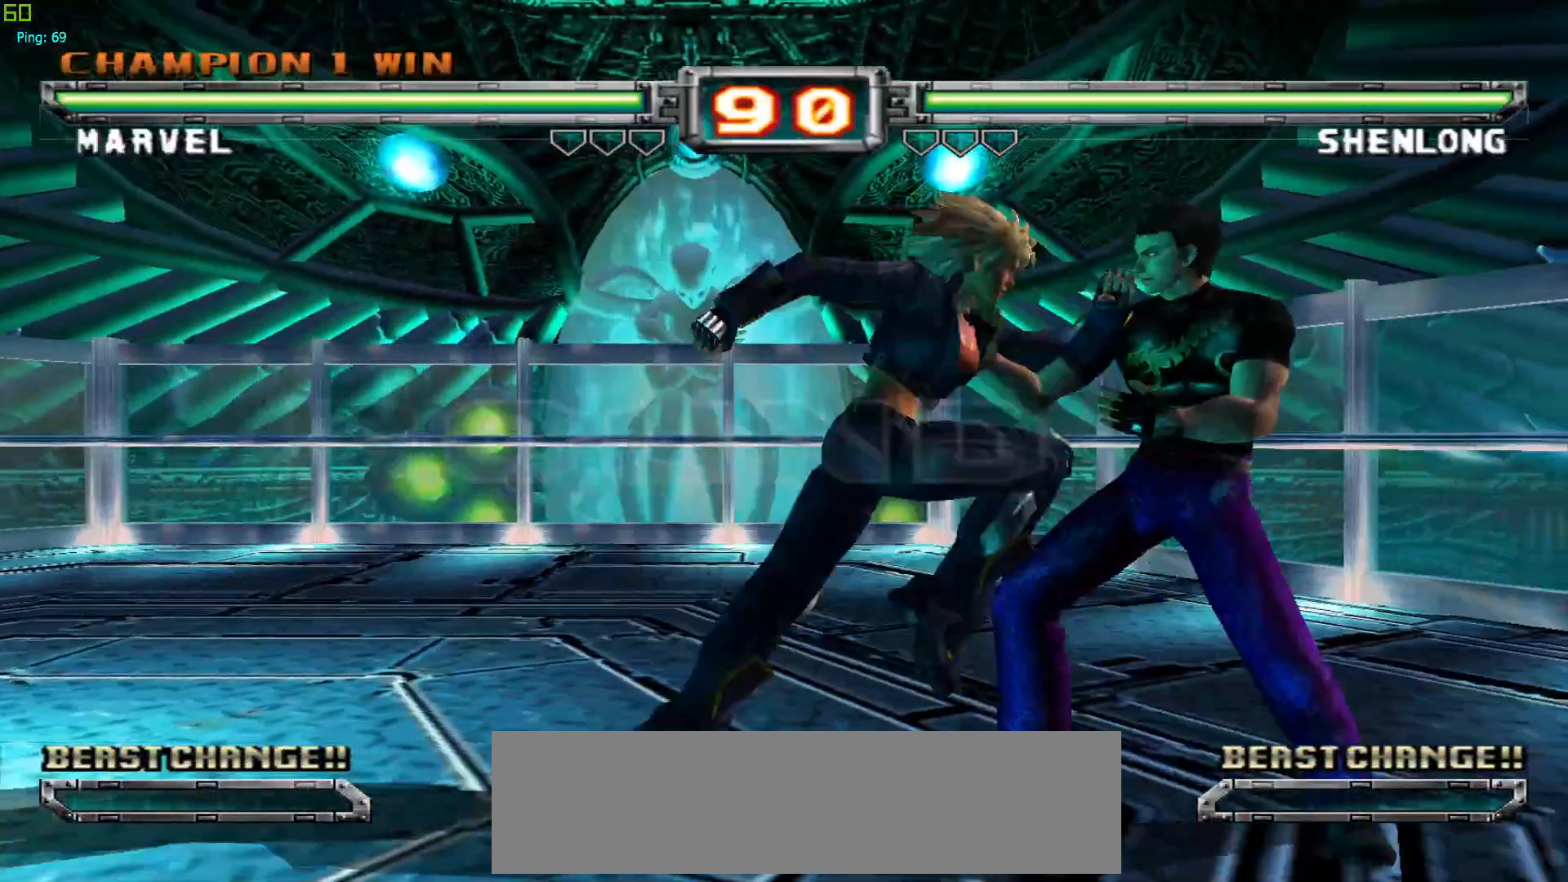
{"buttons": [], "left_stick": "right", "events": []}
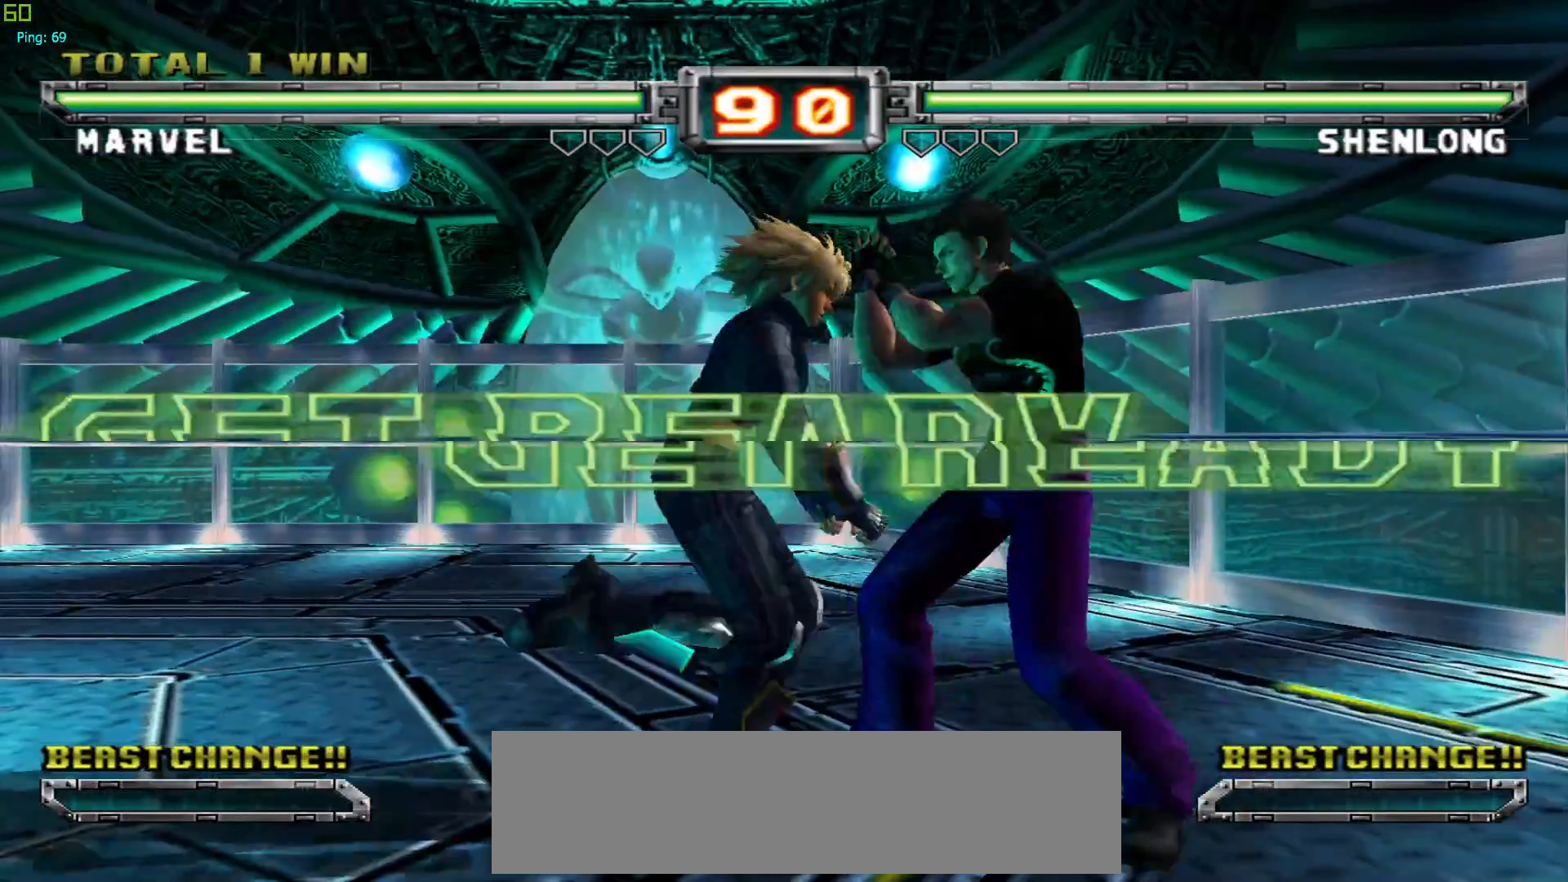
{"buttons": [], "left_stick": "center", "events": [[433, "left_stick", "center"]]}
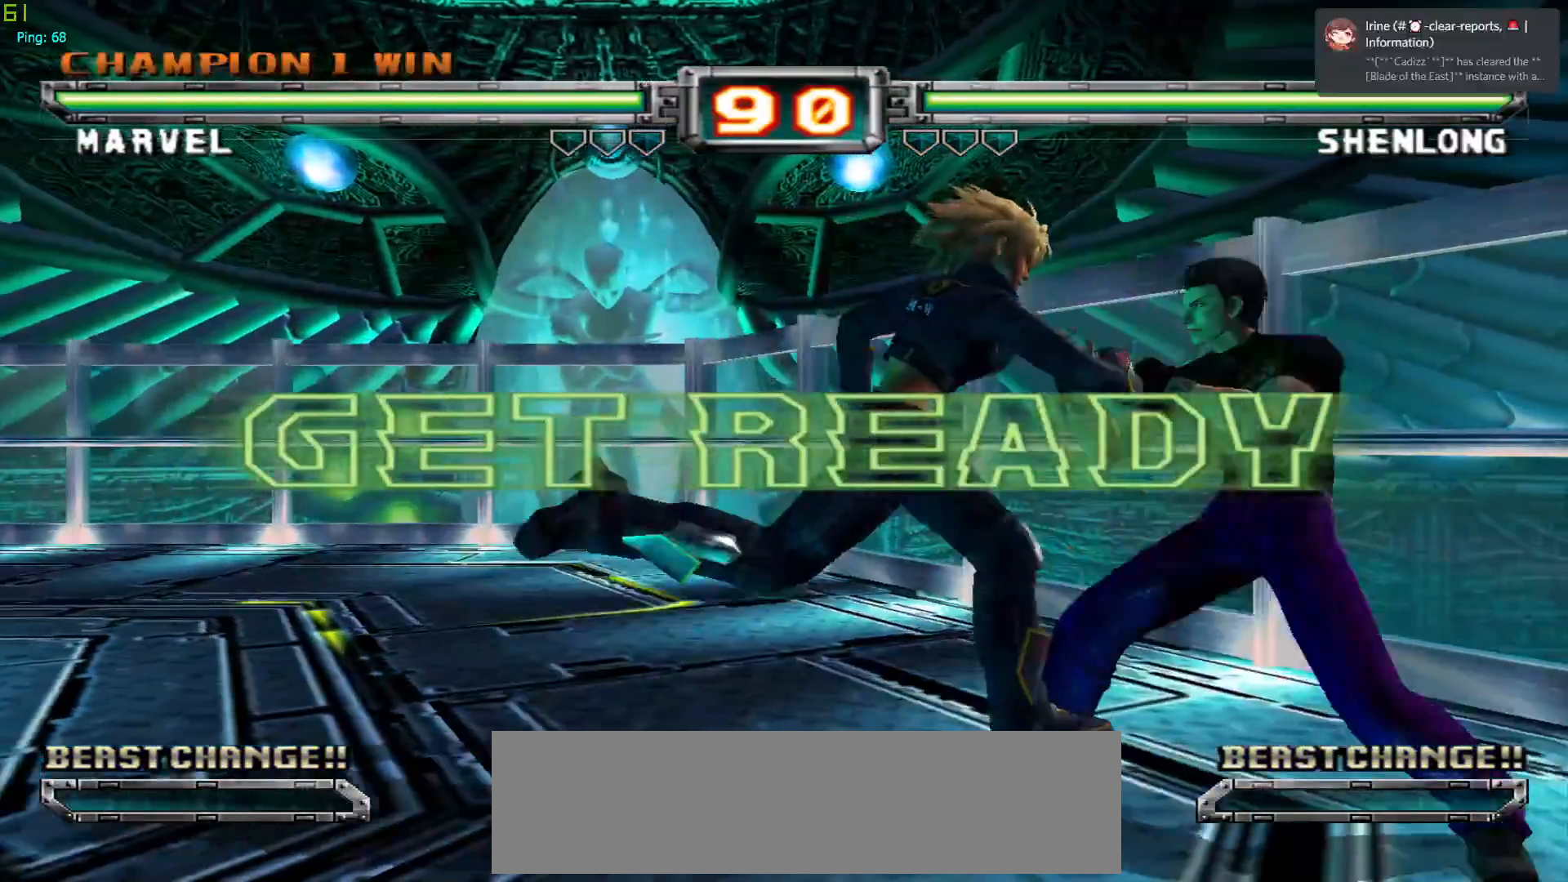
{"buttons": [], "left_stick": "up-left", "events": [[133, "left_stick", "up"], [183, "left_stick", "up-left"]]}
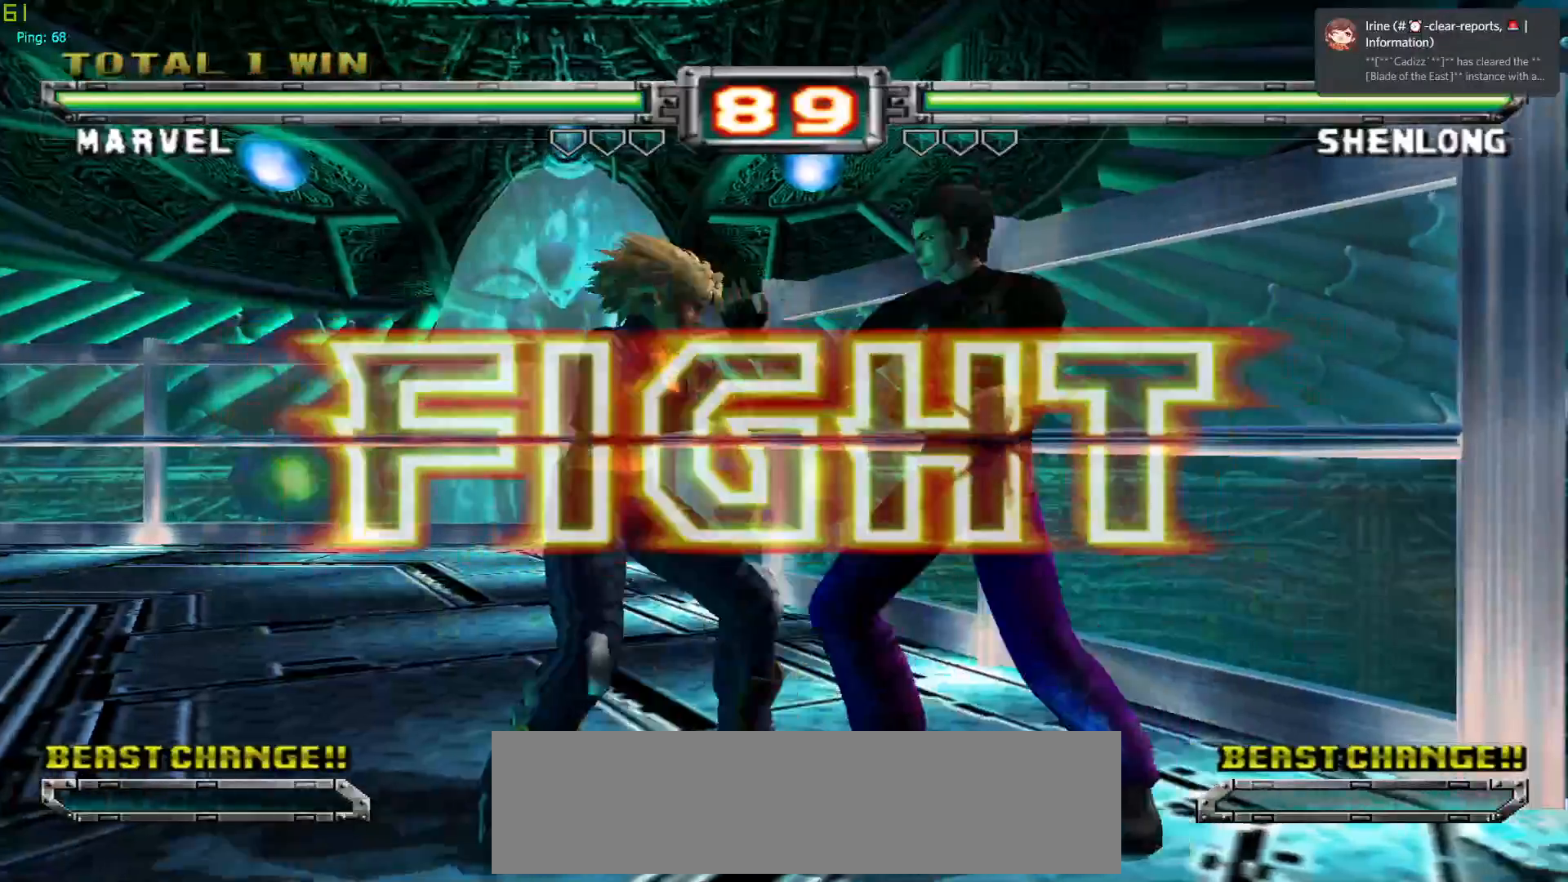
{"buttons": [], "left_stick": "center", "events": [[67, "left_stick", "center"], [100, "CROSS", "down"], [217, "CROSS", "up"]]}
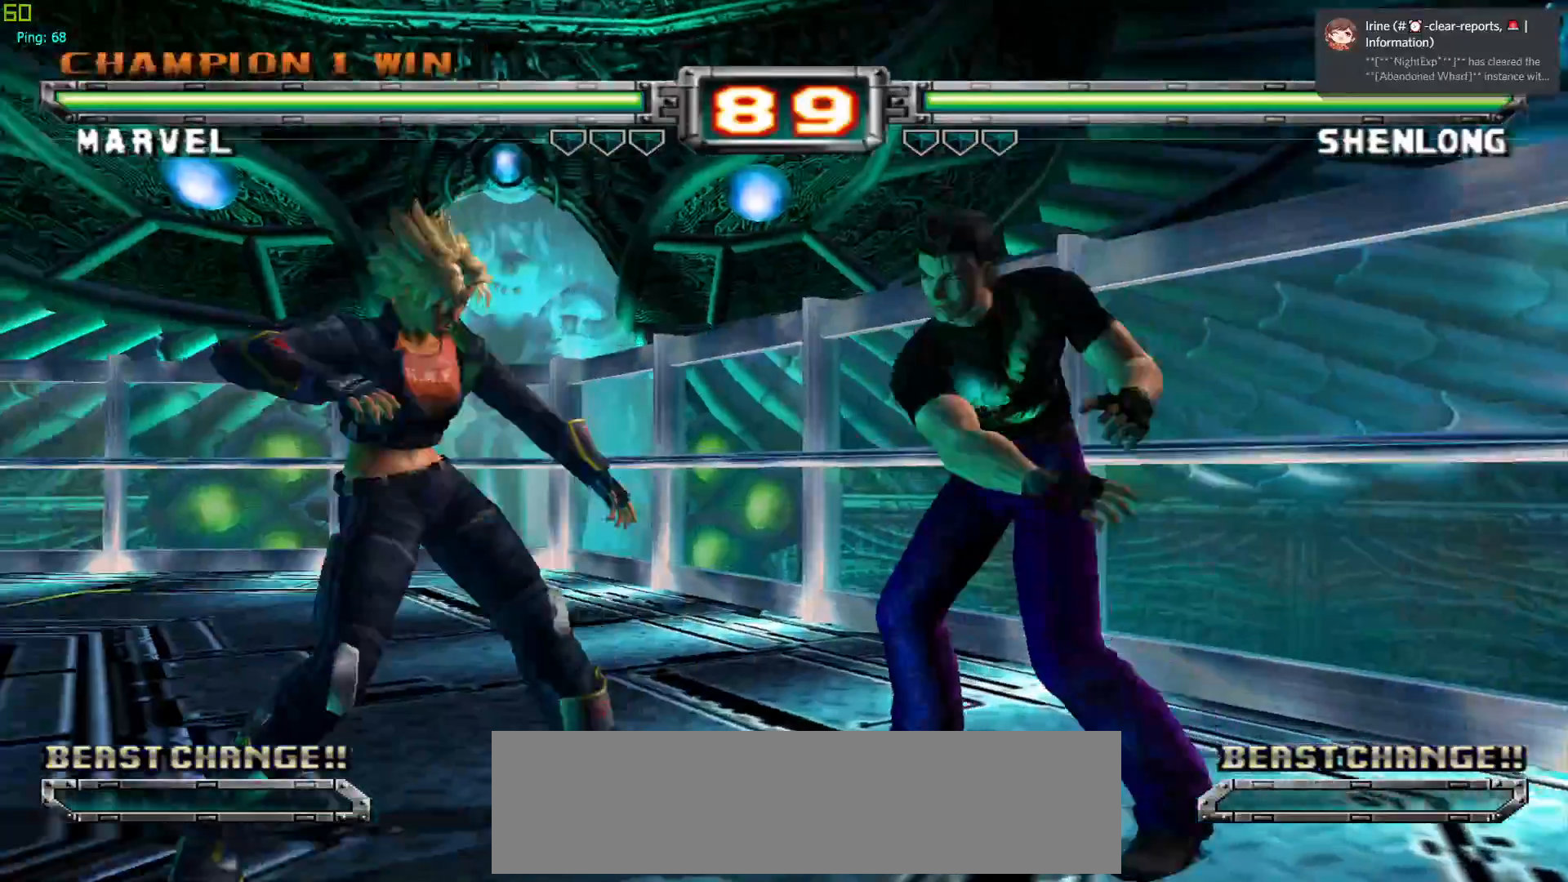
{"buttons": ["R1"], "left_stick": "center", "events": [[250, "left_stick", "right"], [317, "left_stick", "center"], [383, "left_stick", "right"], [417, "R1", "down"], [483, "left_stick", "center"]]}
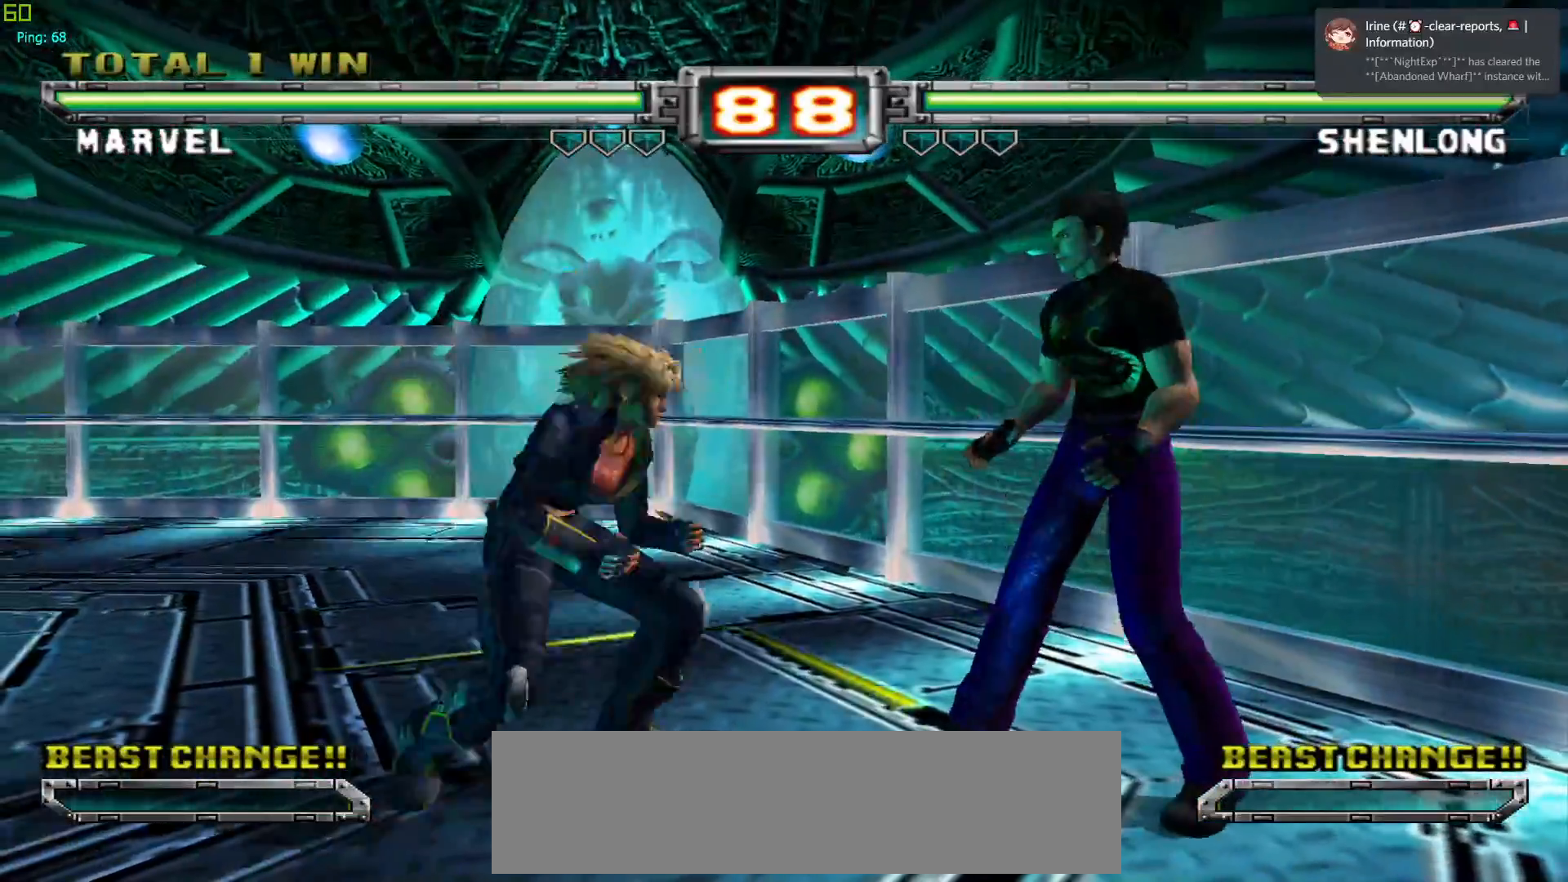
{"buttons": [], "left_stick": "center", "events": [[17, "R1", "up"]]}
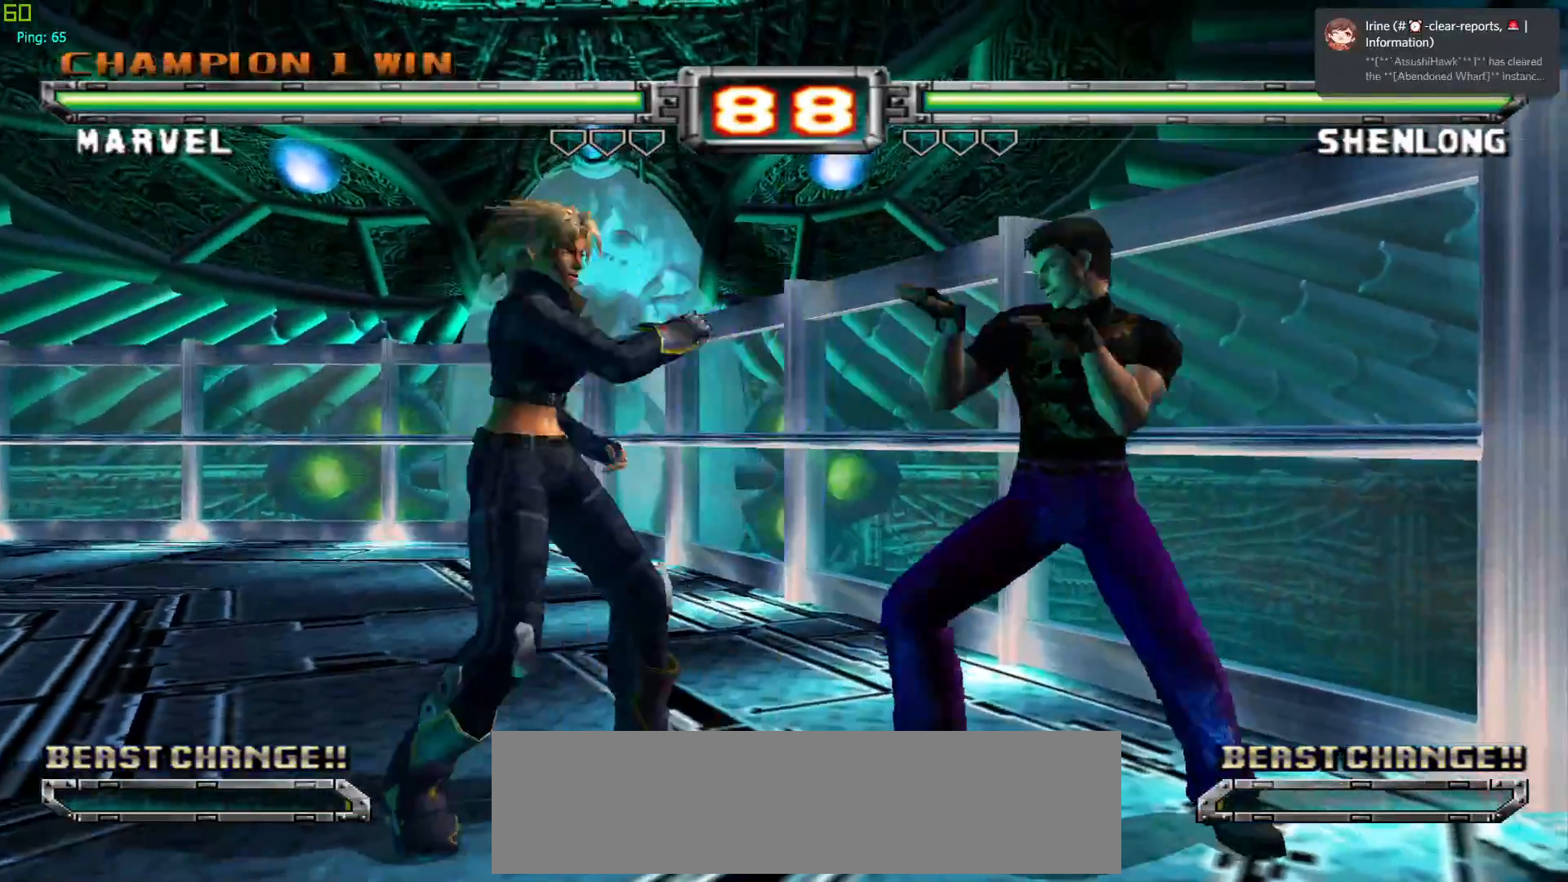
{"buttons": [], "left_stick": "center", "events": [[150, "left_stick", "up"], [283, "left_stick", "center"]]}
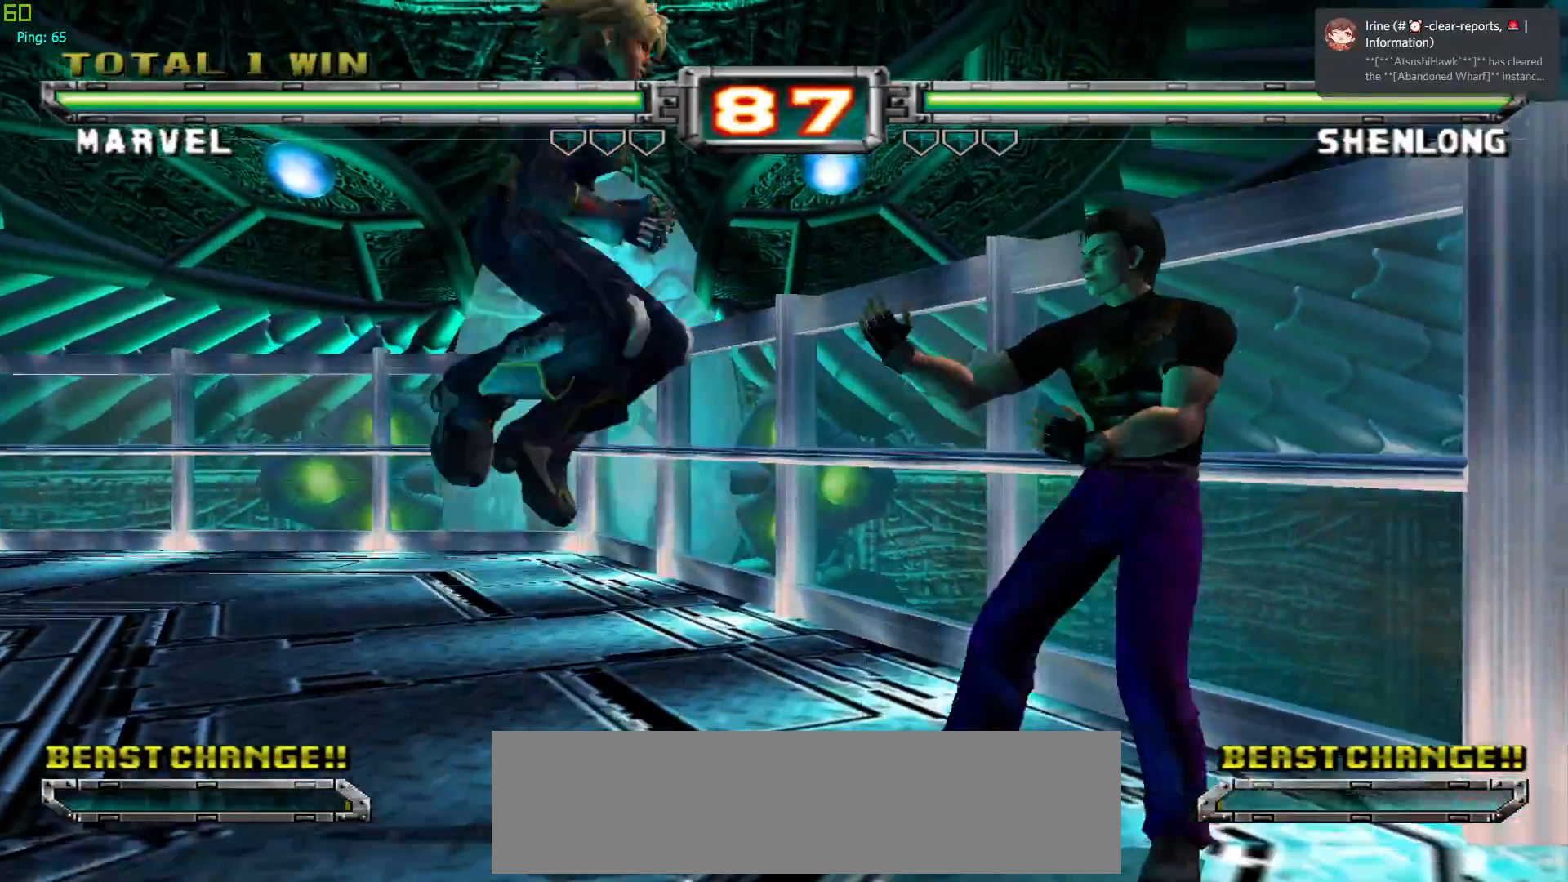
{"buttons": ["R1"], "left_stick": "center", "events": [[100, "R1", "down"], [250, "R1", "up"], [400, "R1", "down"]]}
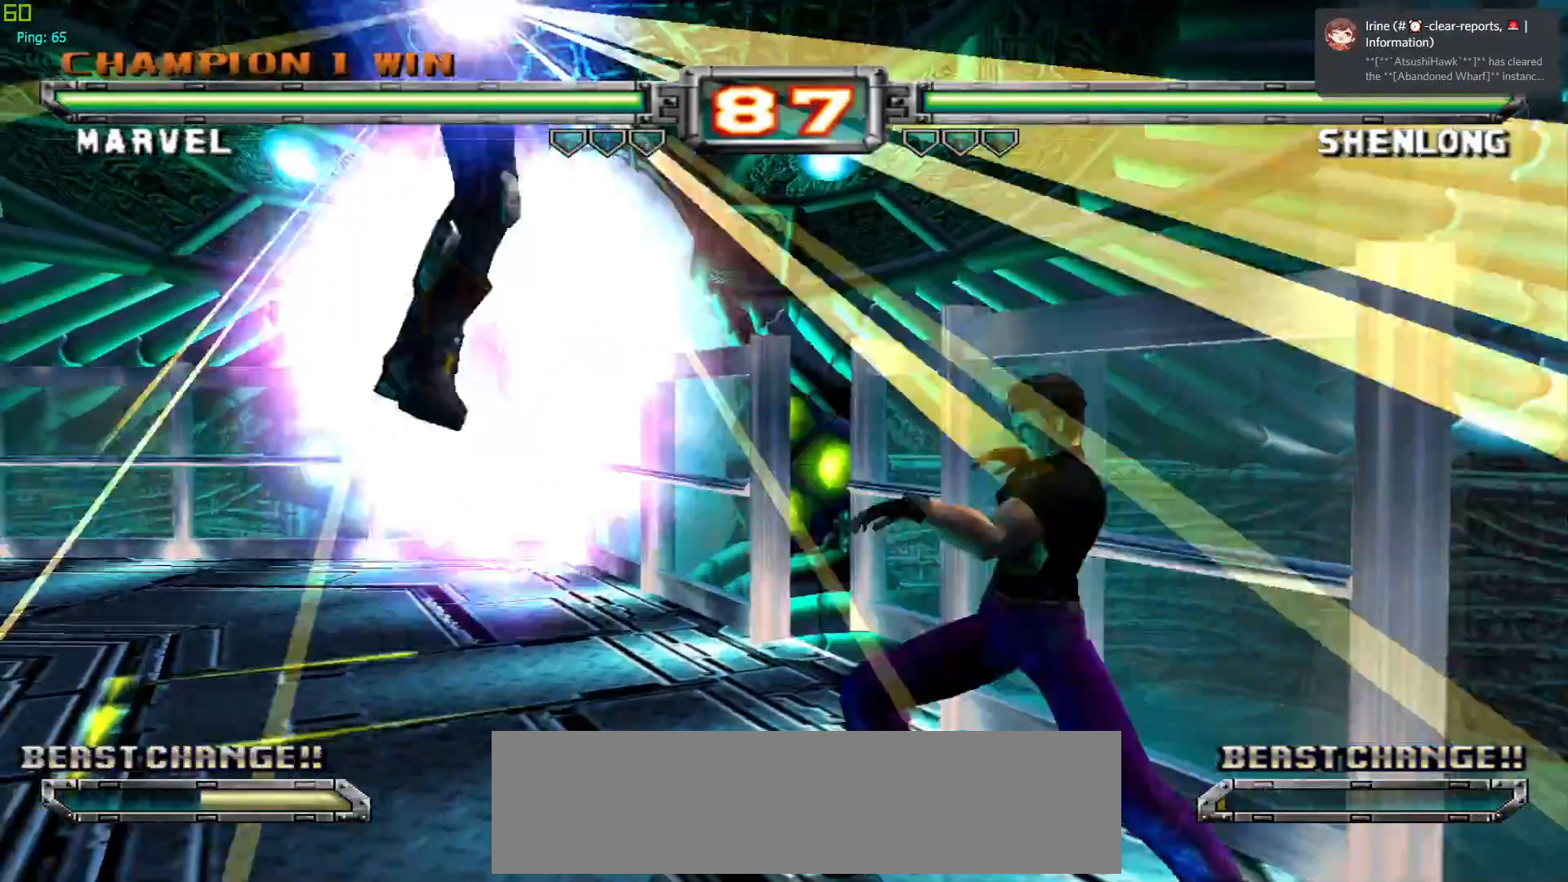
{"buttons": [], "left_stick": "center", "events": [[17, "R1", "up"], [83, "R1", "down"], [200, "R1", "up"]]}
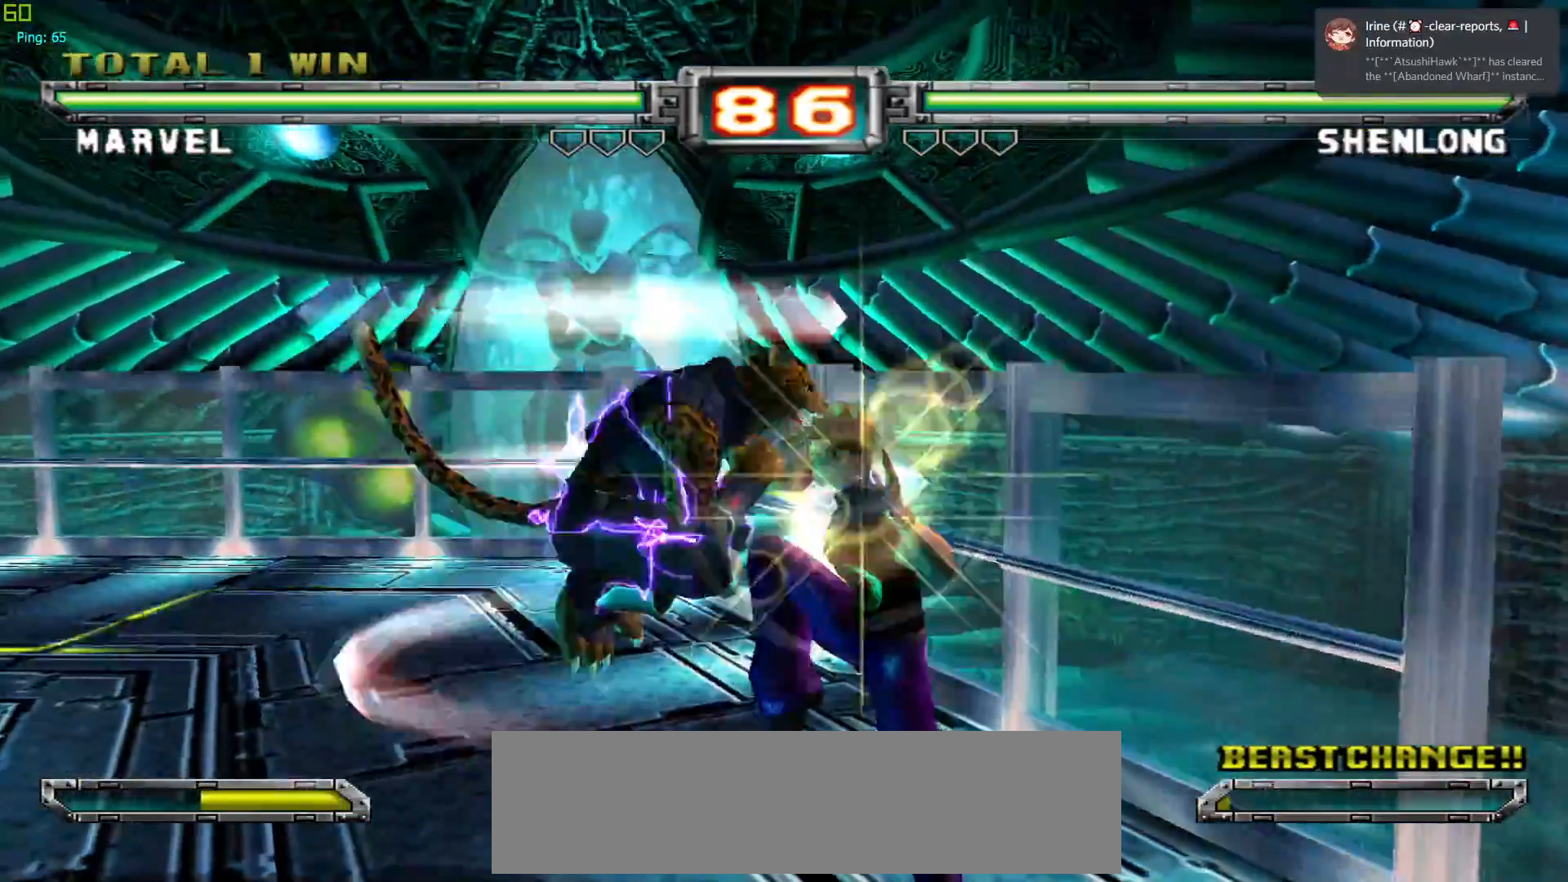
{"buttons": [], "left_stick": "center", "events": [[17, "CROSS", "down"], [133, "CROSS", "up"]]}
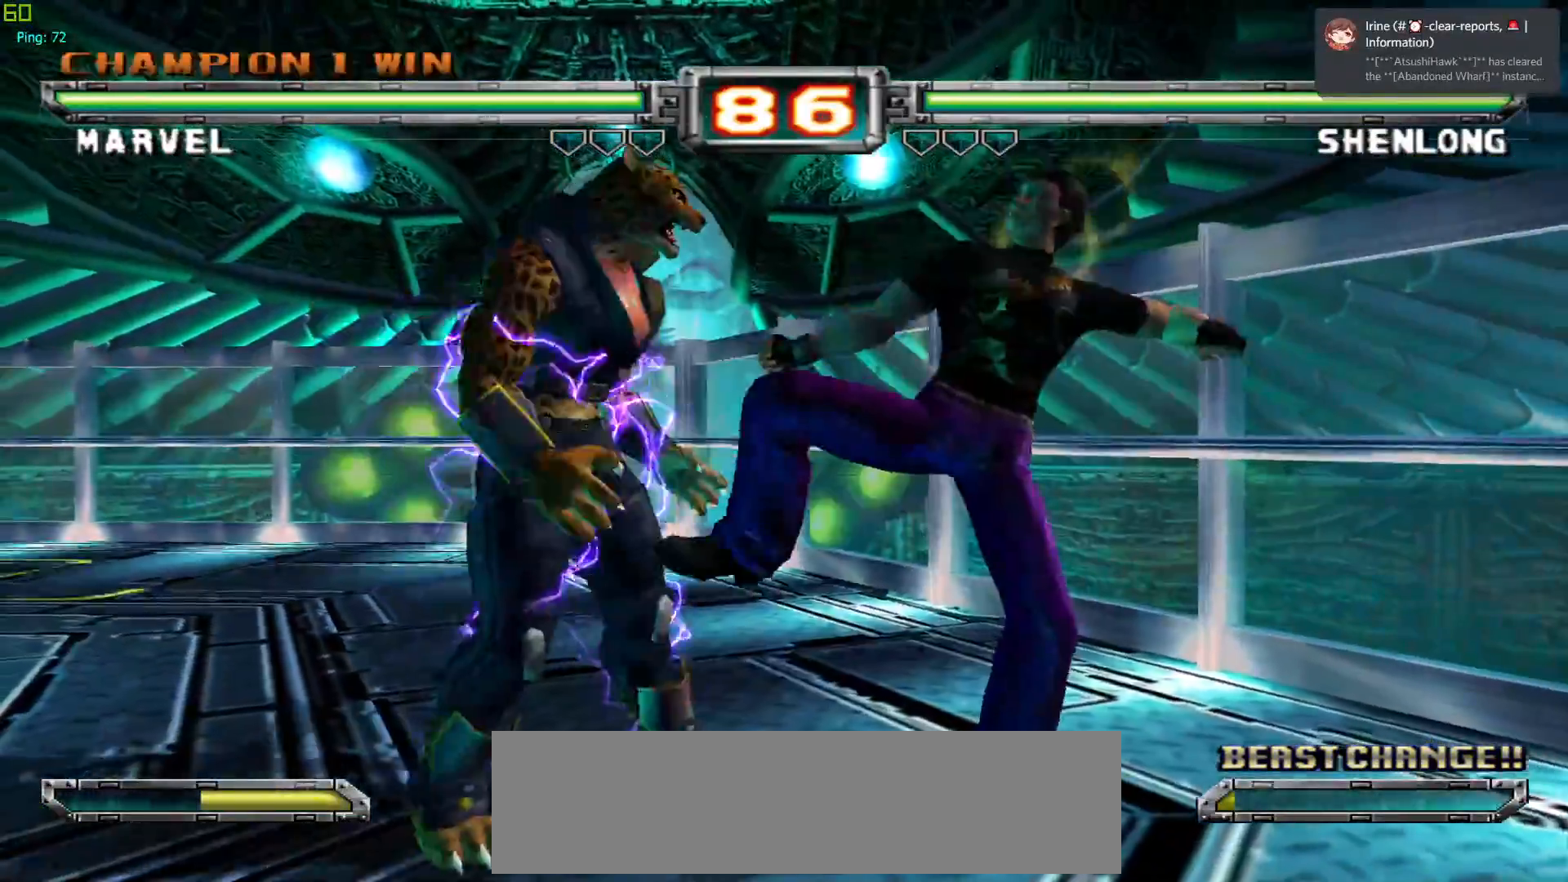
{"buttons": ["SQUARE"], "left_stick": "center", "events": [[133, "CROSS", "down"], [233, "CROSS", "up"], [417, "SQUARE", "down"]]}
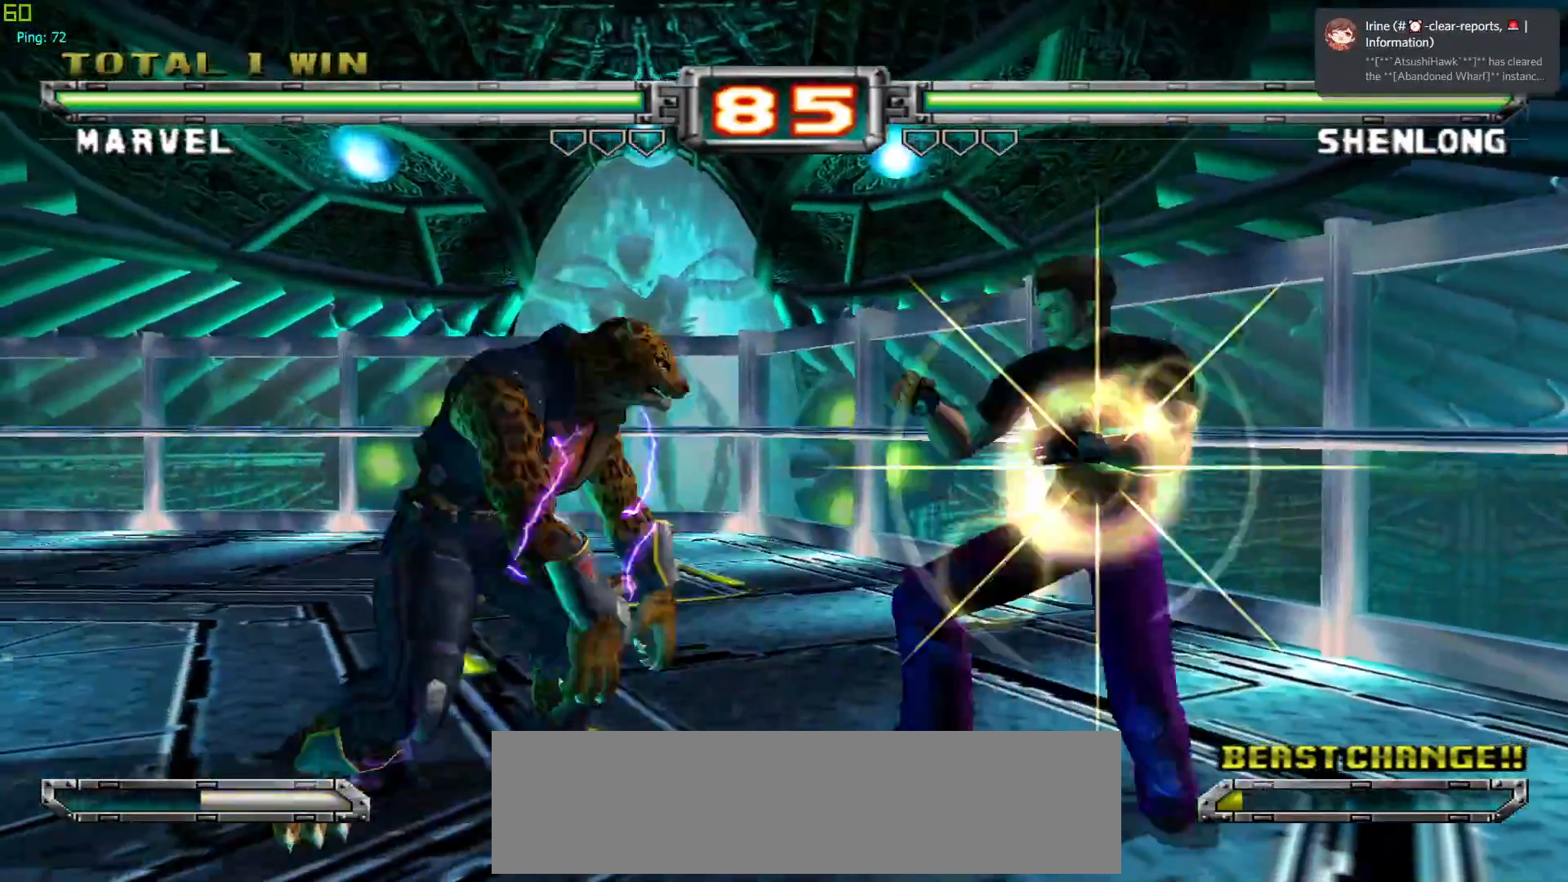
{"buttons": ["SQUARE"], "left_stick": "down", "events": [[17, "SQUARE", "up"], [100, "SQUARE", "down"], [183, "SQUARE", "up"], [417, "left_stick", "down"], [450, "SQUARE", "down"]]}
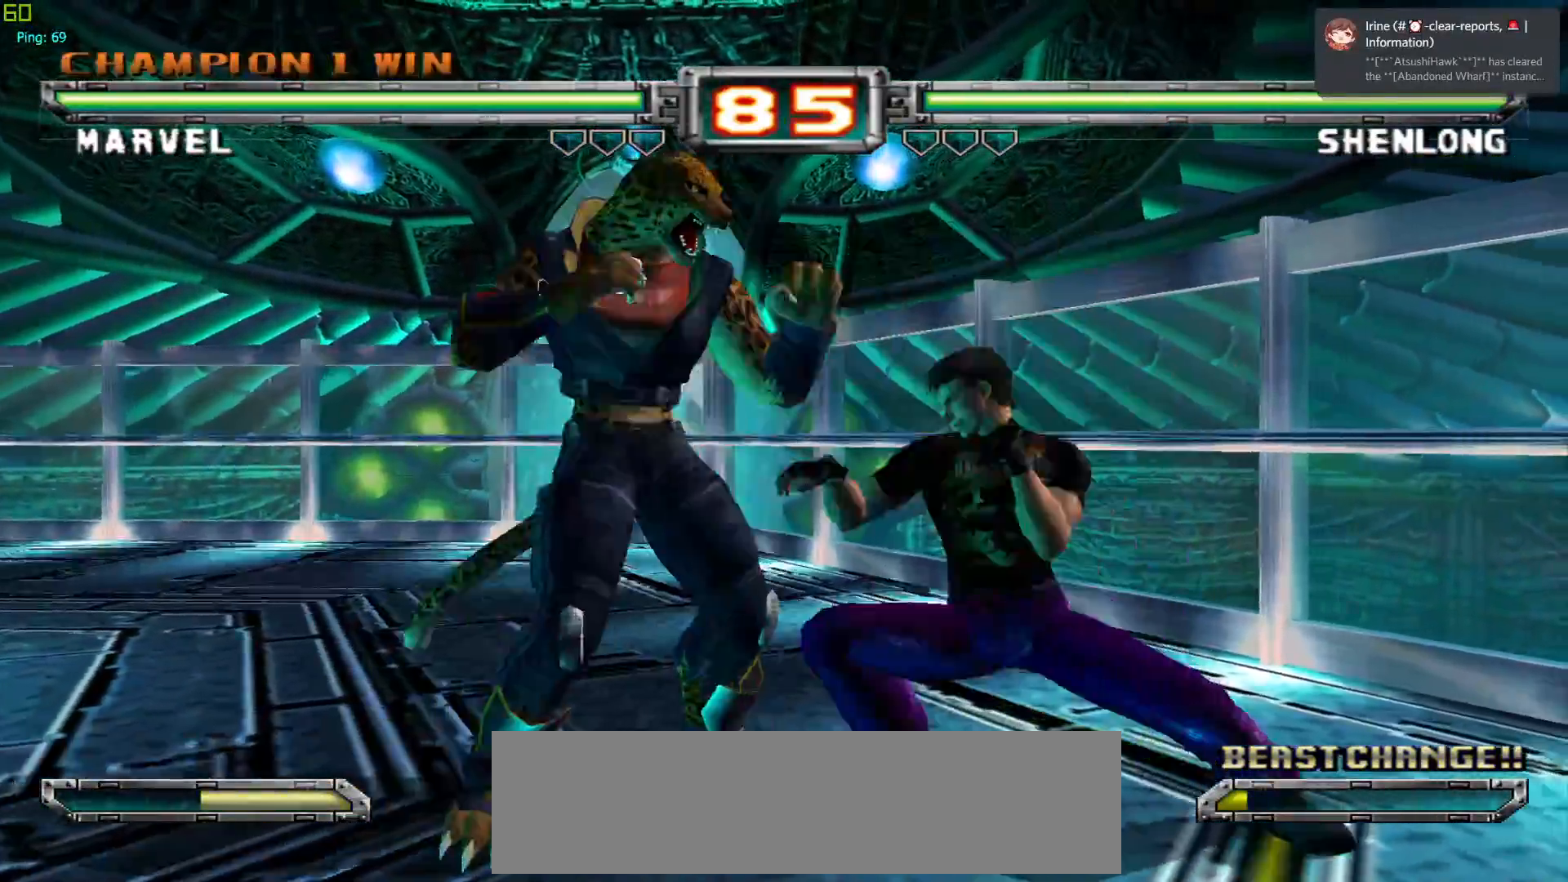
{"buttons": [], "left_stick": "up", "events": [[67, "SQUARE", "up"], [333, "left_stick", "center"], [417, "left_stick", "up"]]}
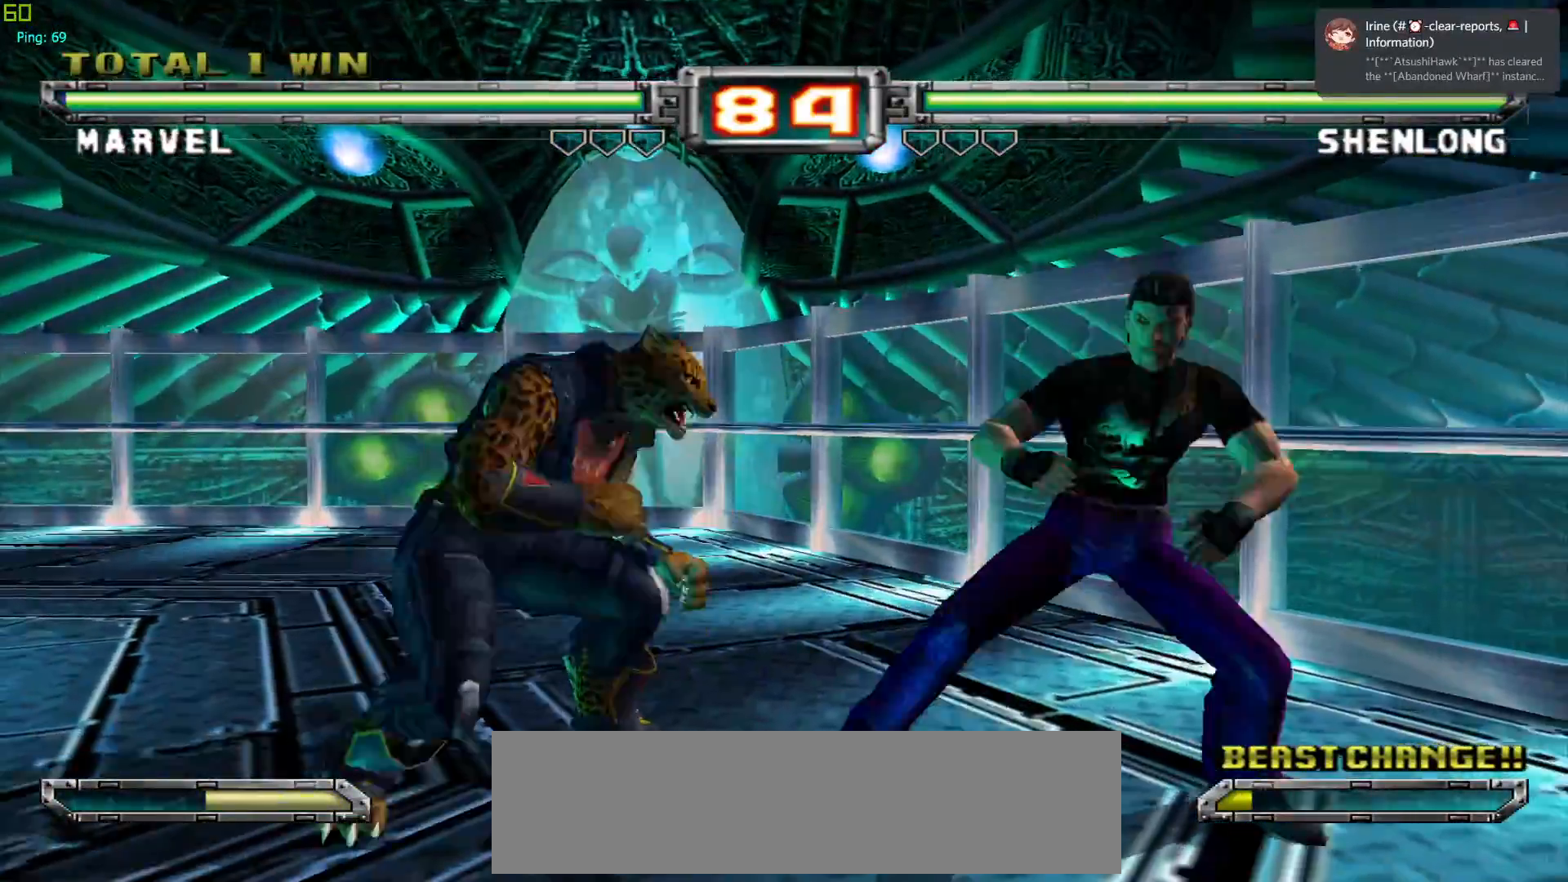
{"buttons": [], "left_stick": "right", "events": [[33, "left_stick", "center"], [117, "TRIANGLE", "down"], [233, "TRIANGLE", "up"], [383, "left_stick", "right"]]}
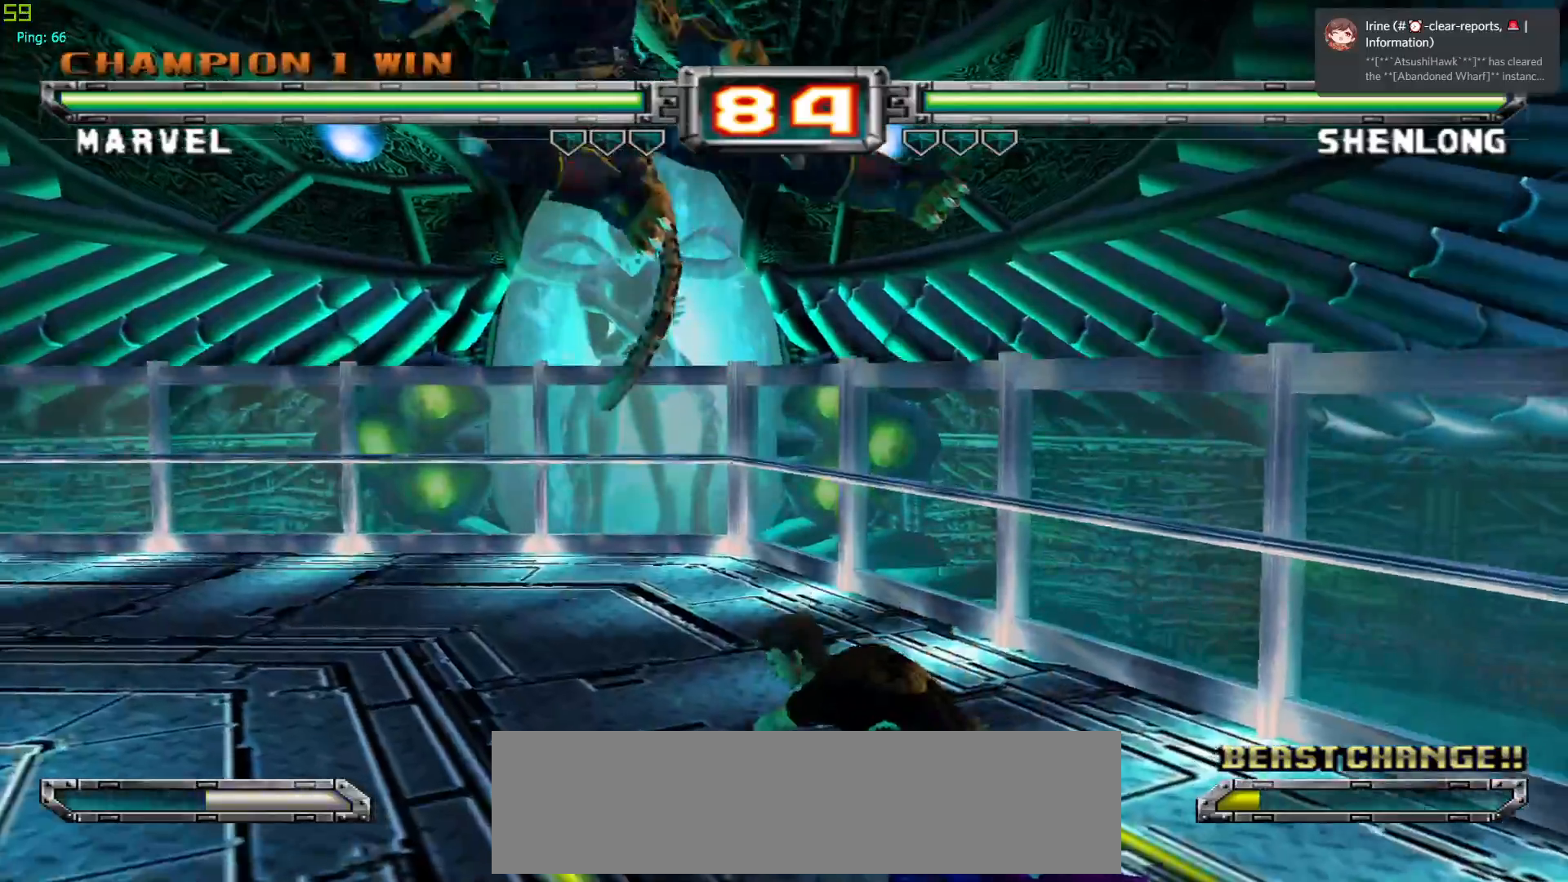
{"buttons": ["R1"], "left_stick": "right", "events": [[17, "R1", "down"], [133, "R1", "up"], [167, "left_stick", "center"], [300, "left_stick", "right"], [383, "left_stick", "center"], [450, "left_stick", "right"], [500, "R1", "down"]]}
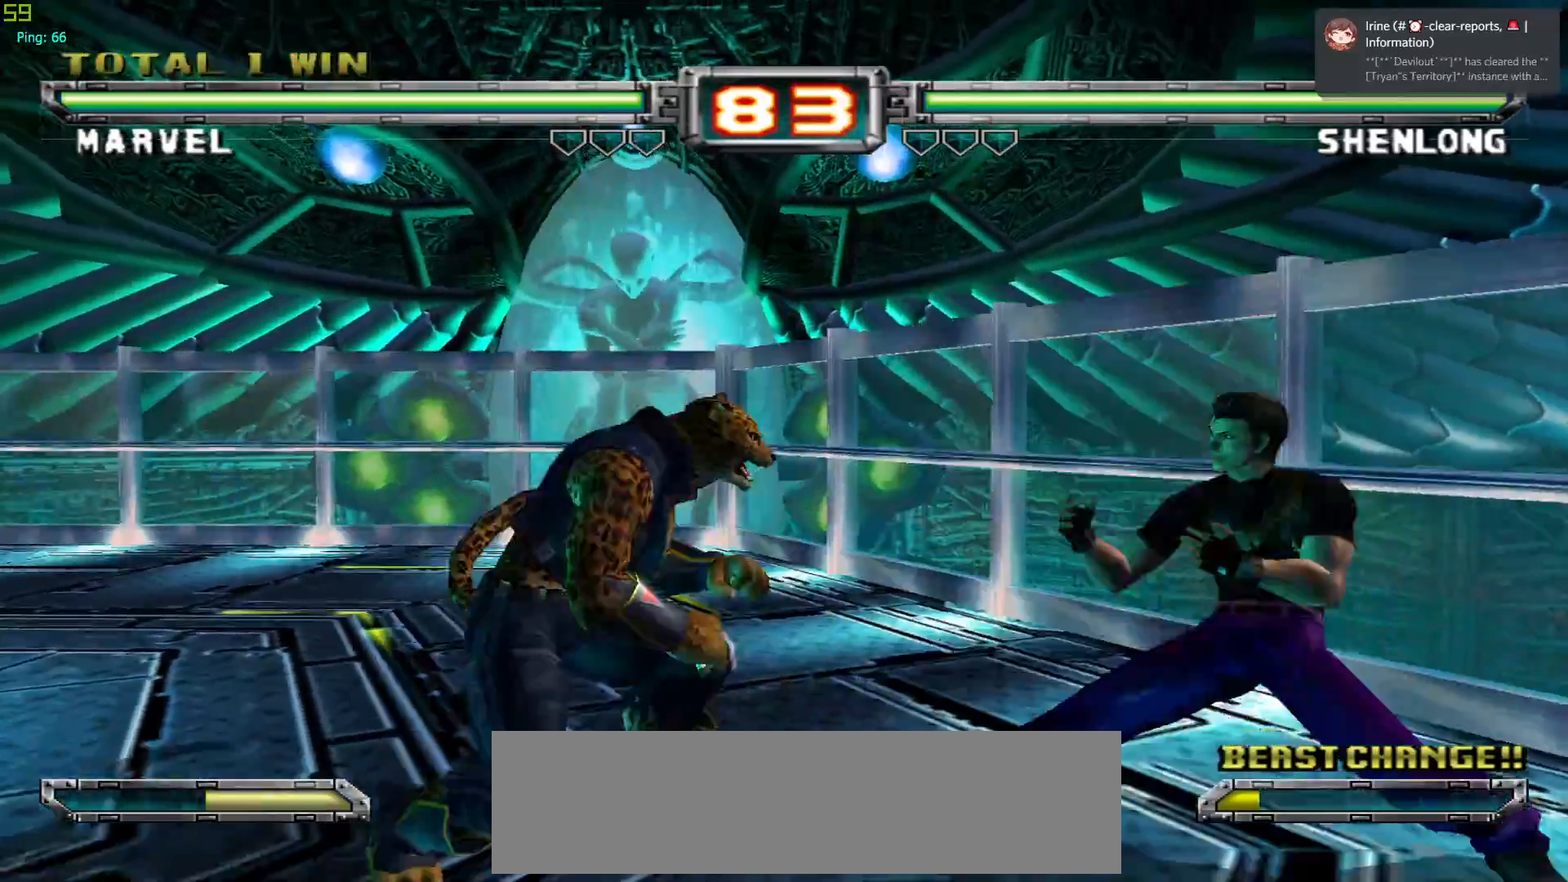
{"buttons": [], "left_stick": "center", "events": [[100, "R1", "up"], [150, "left_stick", "down"], [233, "left_stick", "left"], [300, "TRIANGLE", "down"], [300, "left_stick", "center"], [383, "TRIANGLE", "up"]]}
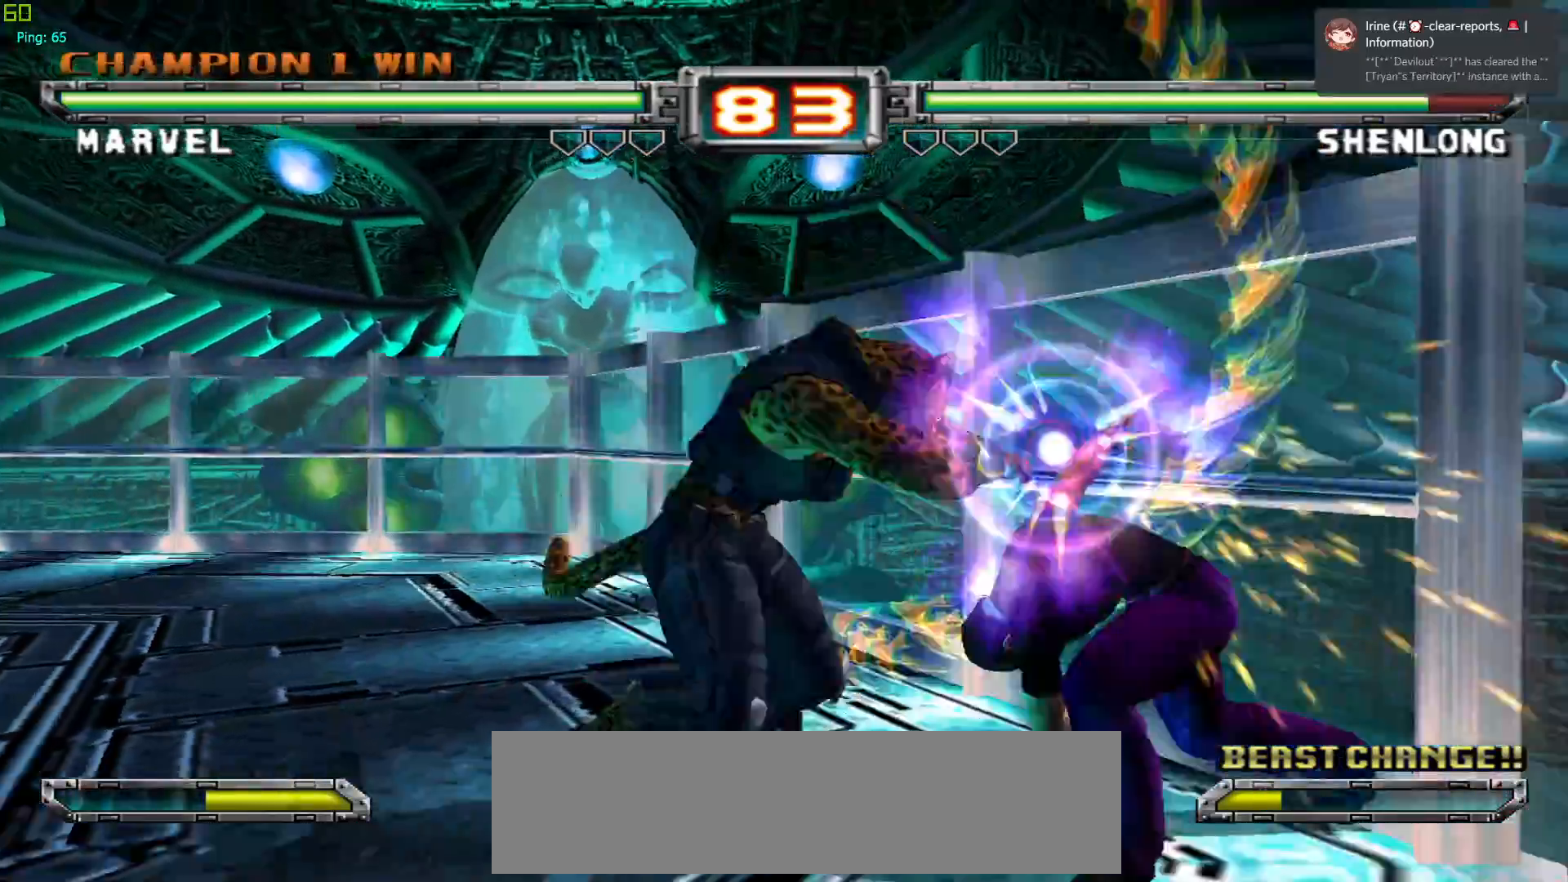
{"buttons": [], "left_stick": "center", "events": []}